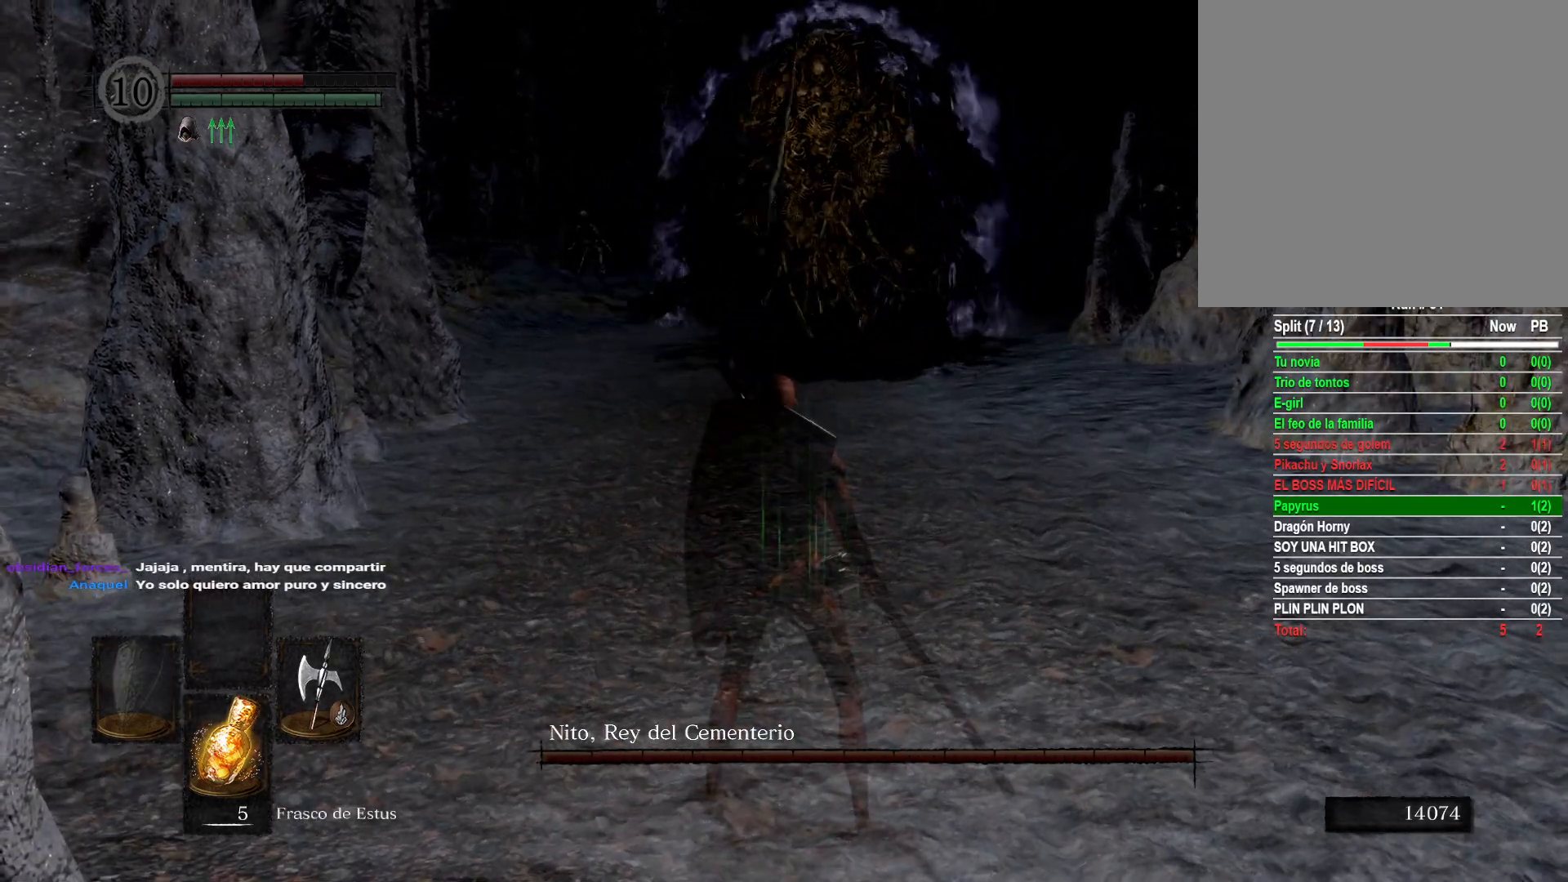
Gameplay with a controller (Xbox layout); each line is a JSON object with the inputs held at the frame after it. "events" lists button and stick changes between this image and that frame as [ms after this image, input, new state], when the widget could be followed in between.
{"buttons": ["L1"], "left_stick": "center", "right_stick": "center", "events": [[117, "L1", "down"]]}
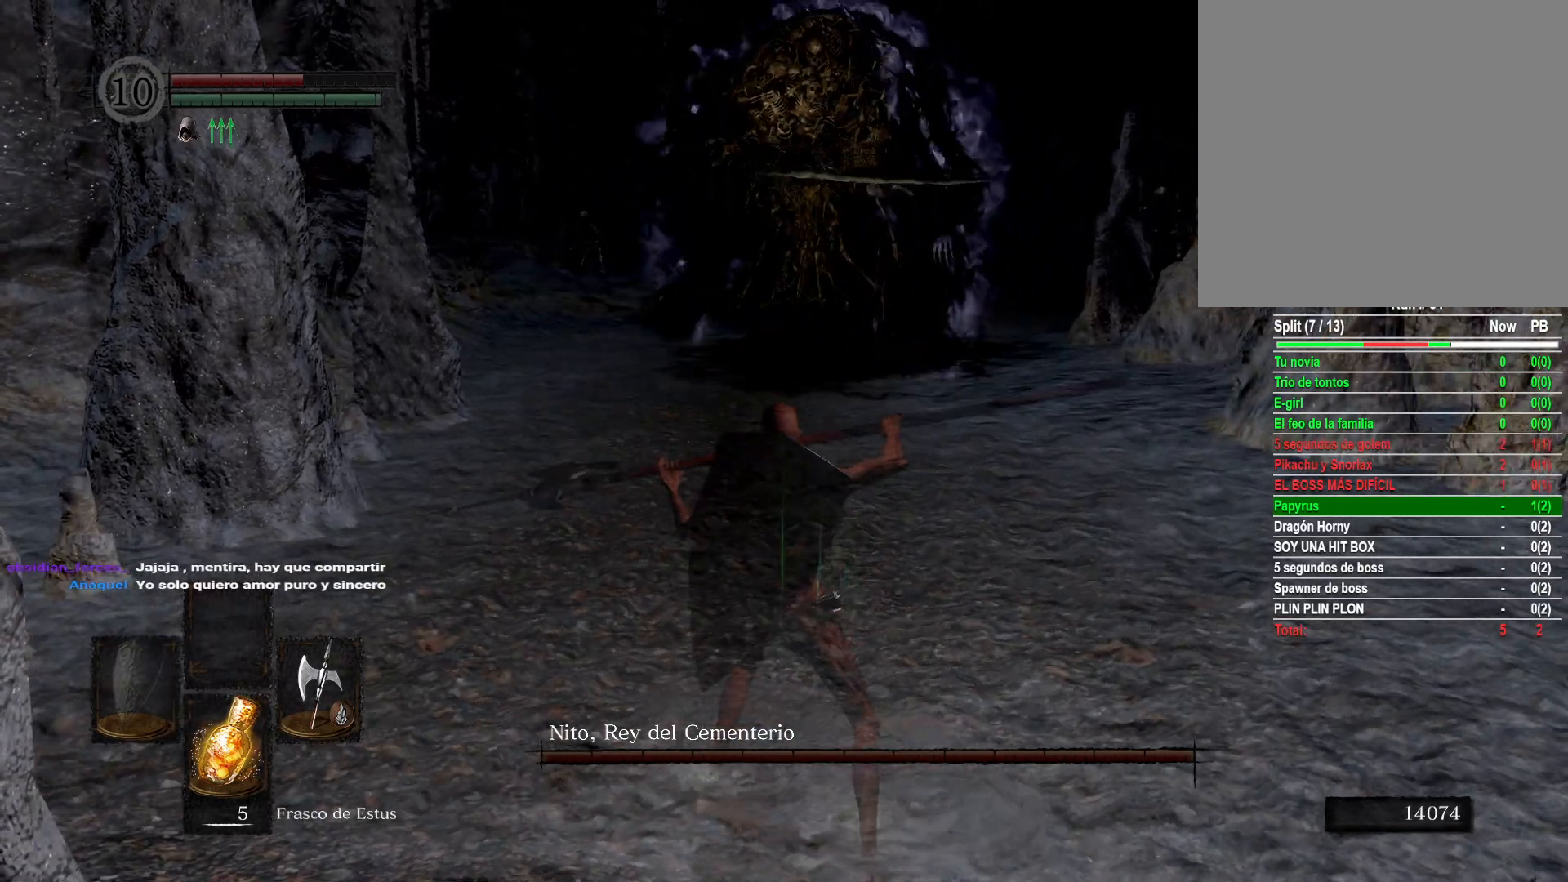
{"buttons": ["L1"], "left_stick": "center", "right_stick": "center", "events": []}
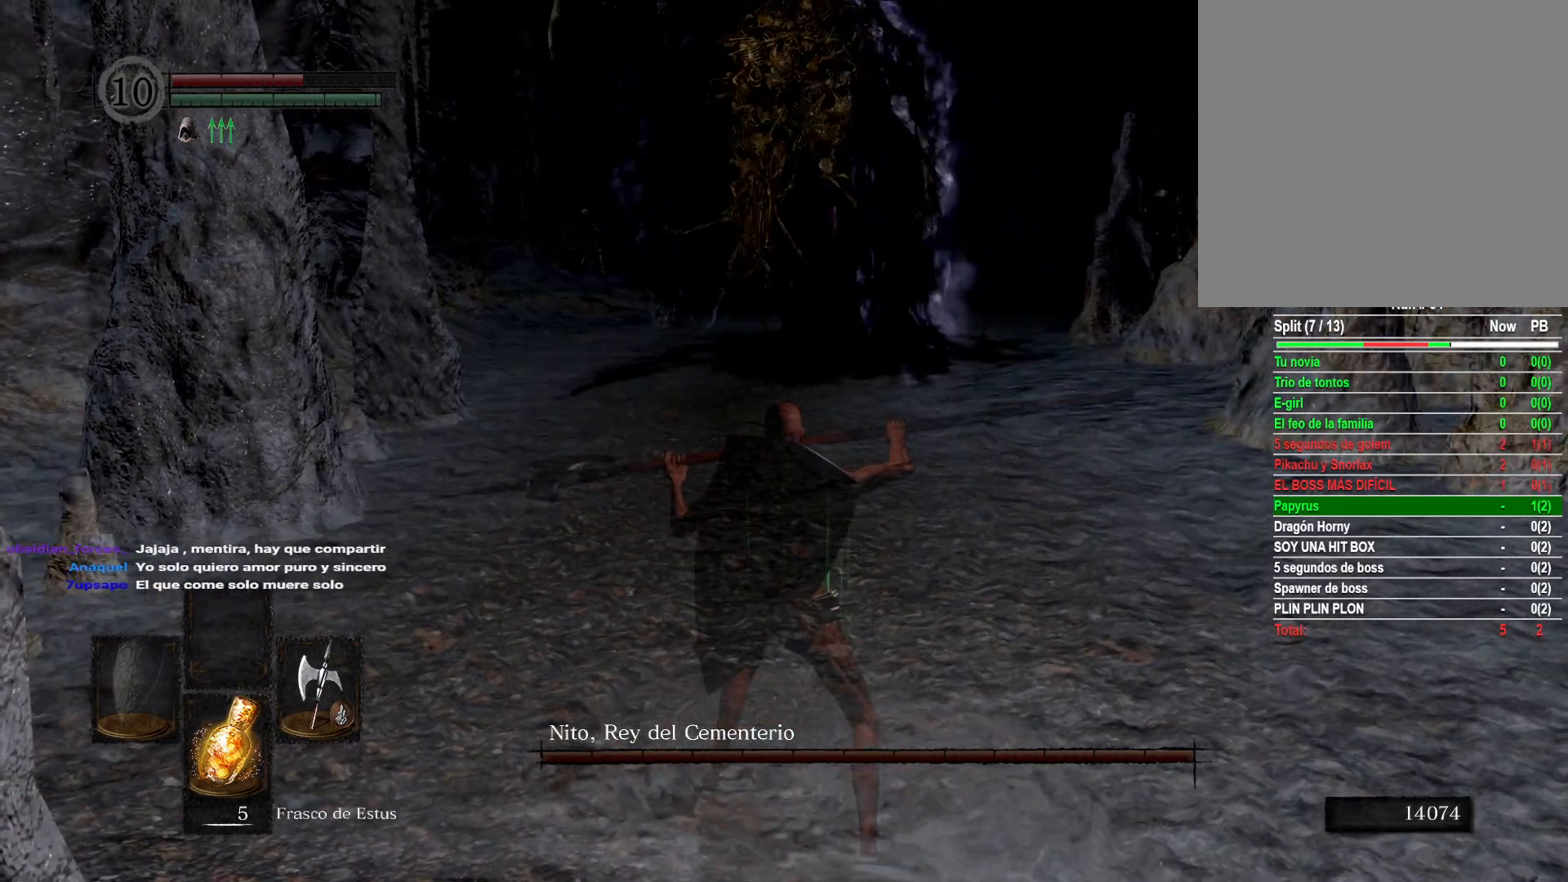
{"buttons": ["L1"], "left_stick": "center", "right_stick": "center", "events": []}
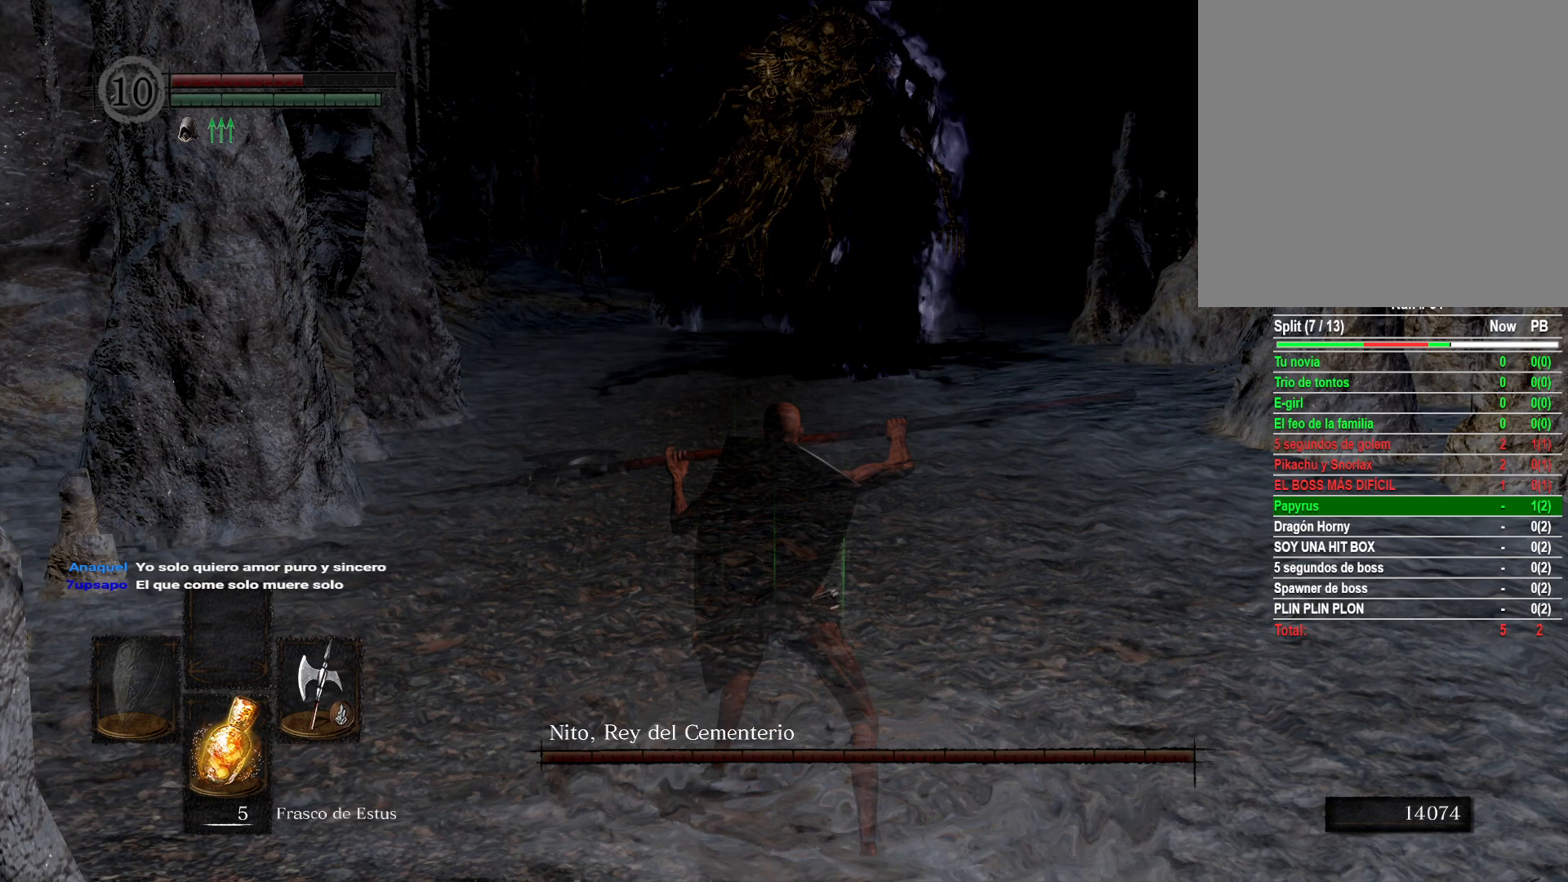
{"buttons": ["L1"], "left_stick": "center", "right_stick": "center", "events": []}
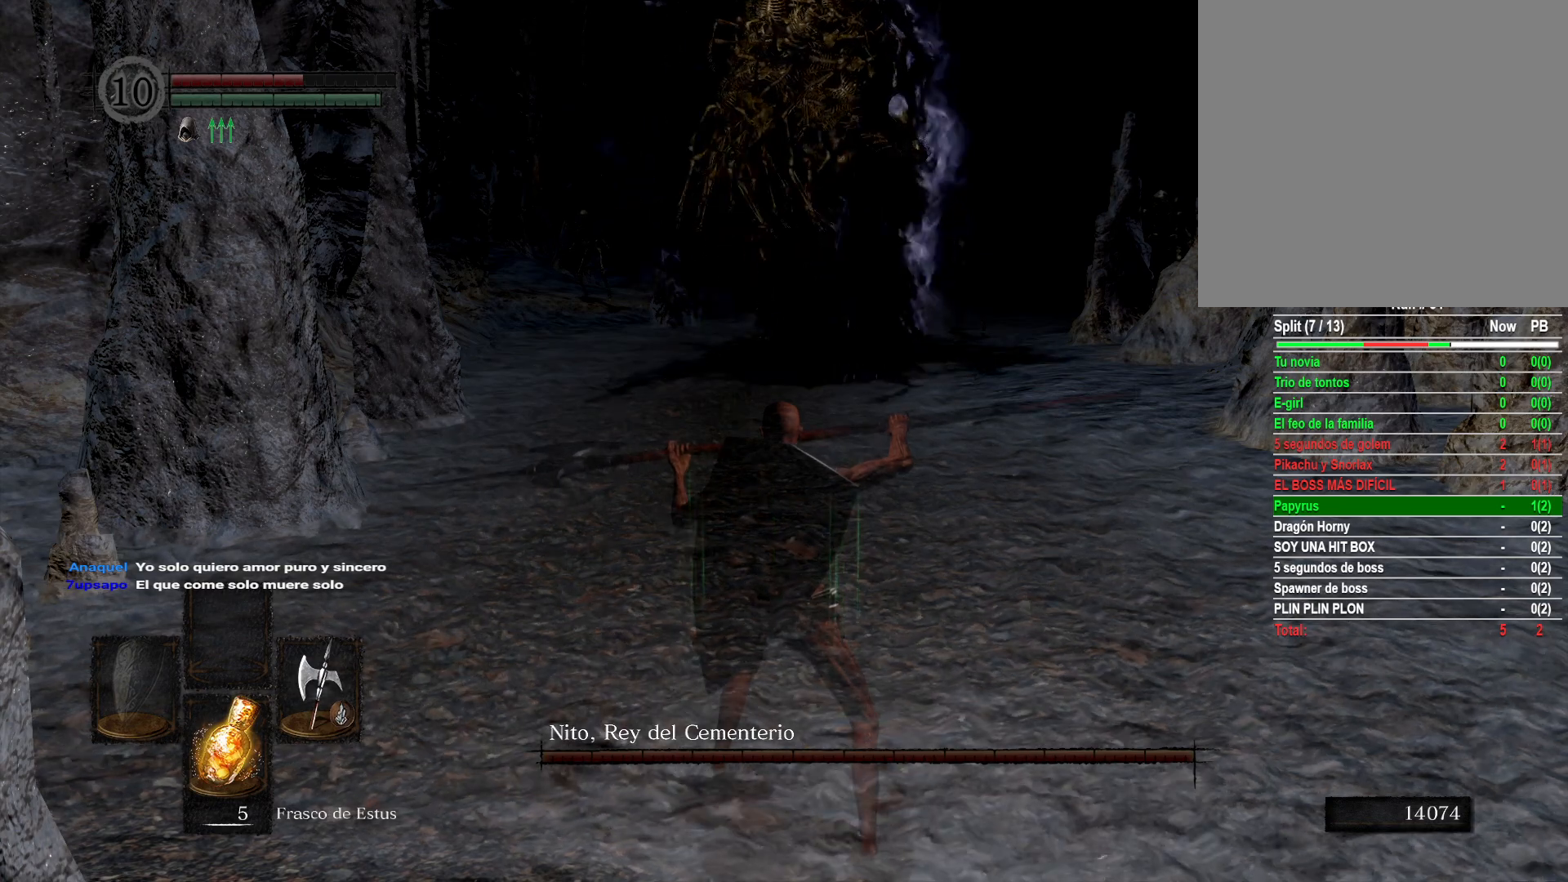
{"buttons": ["L1"], "left_stick": "center", "right_stick": "center", "events": []}
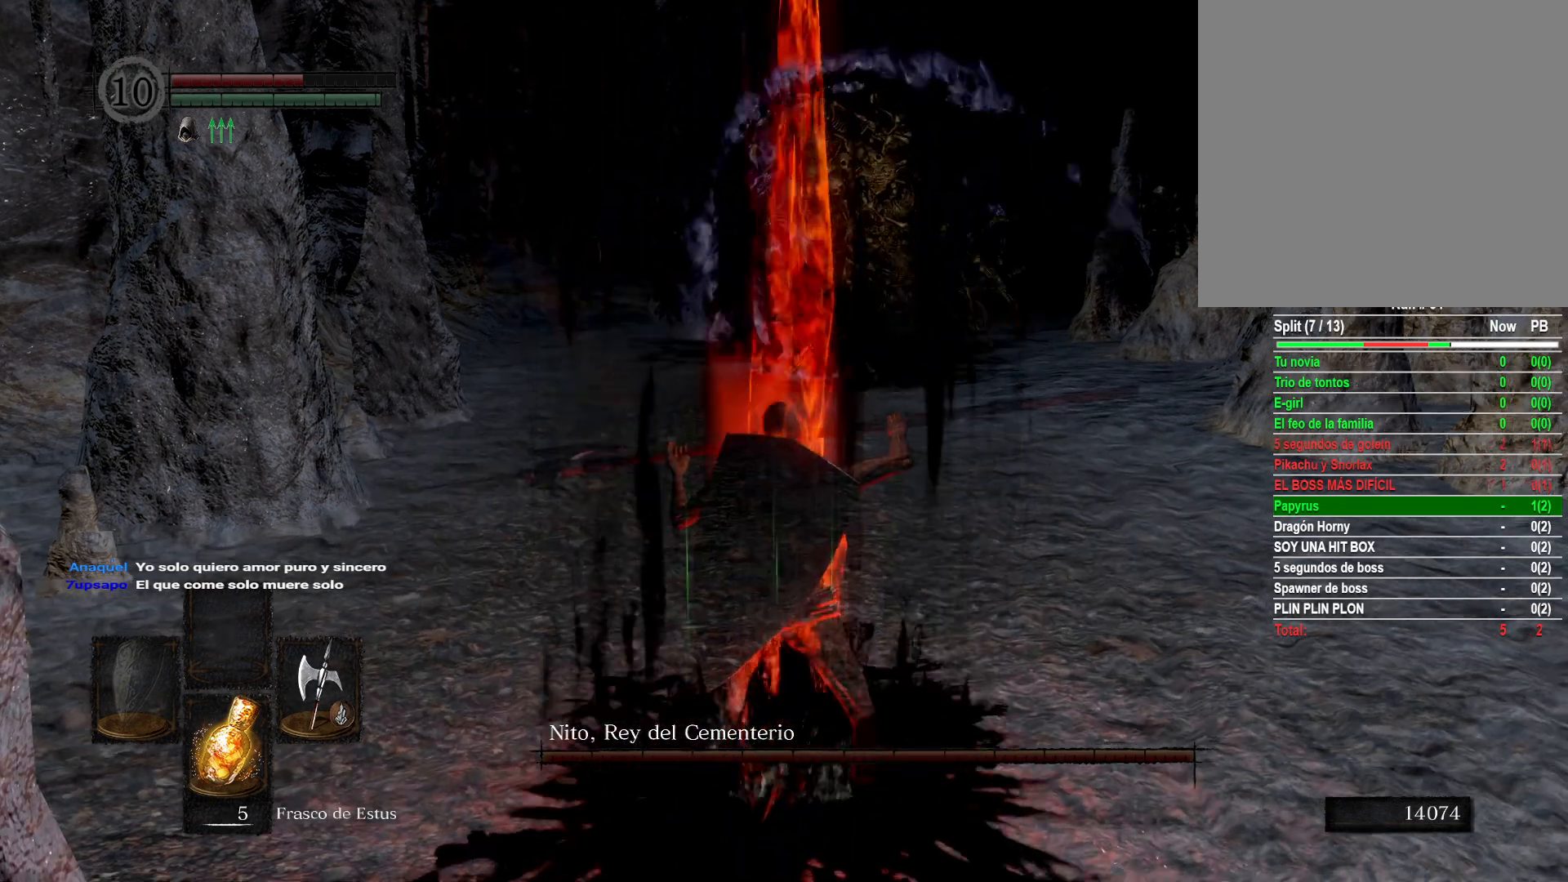
{"buttons": ["L1"], "left_stick": "center", "right_stick": "center", "events": []}
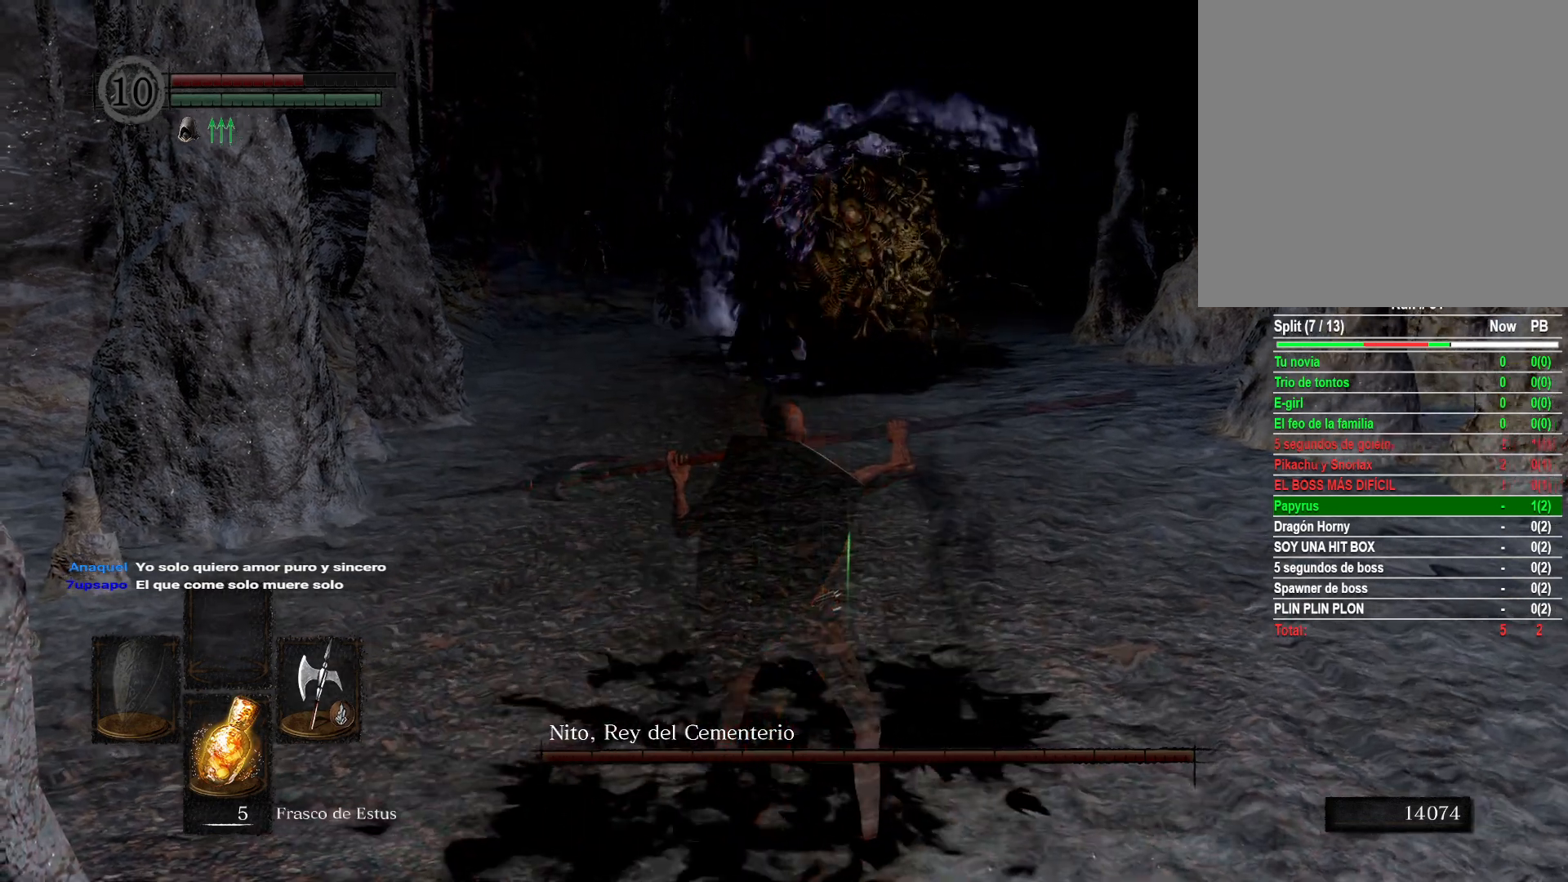
{"buttons": ["L1"], "left_stick": "center", "right_stick": "center", "events": []}
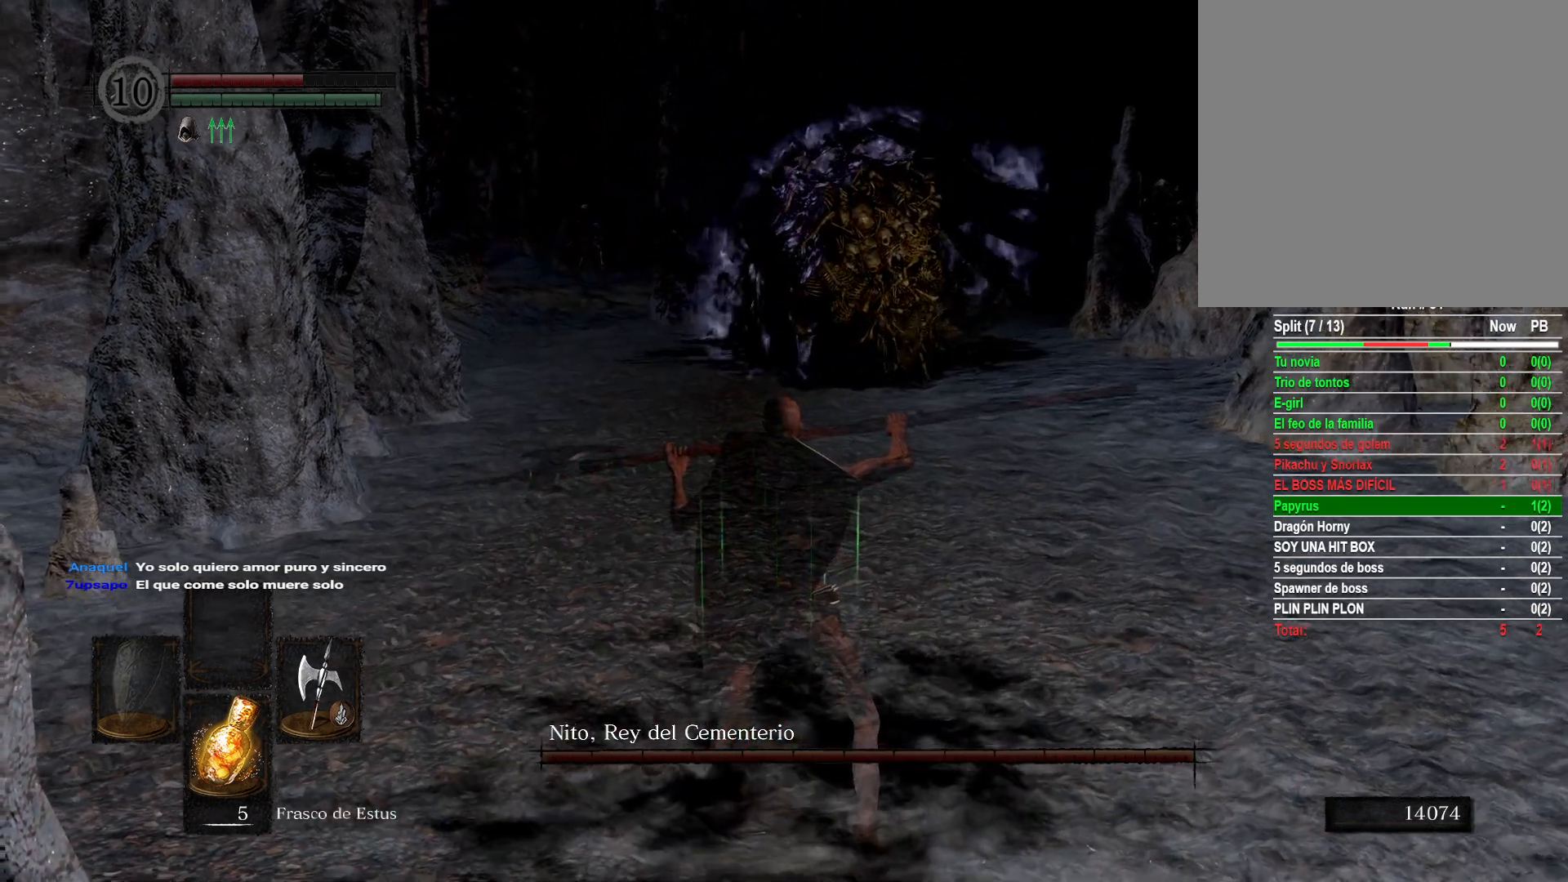
{"buttons": [], "left_stick": "center", "right_stick": "center", "events": [[83, "L1", "up"]]}
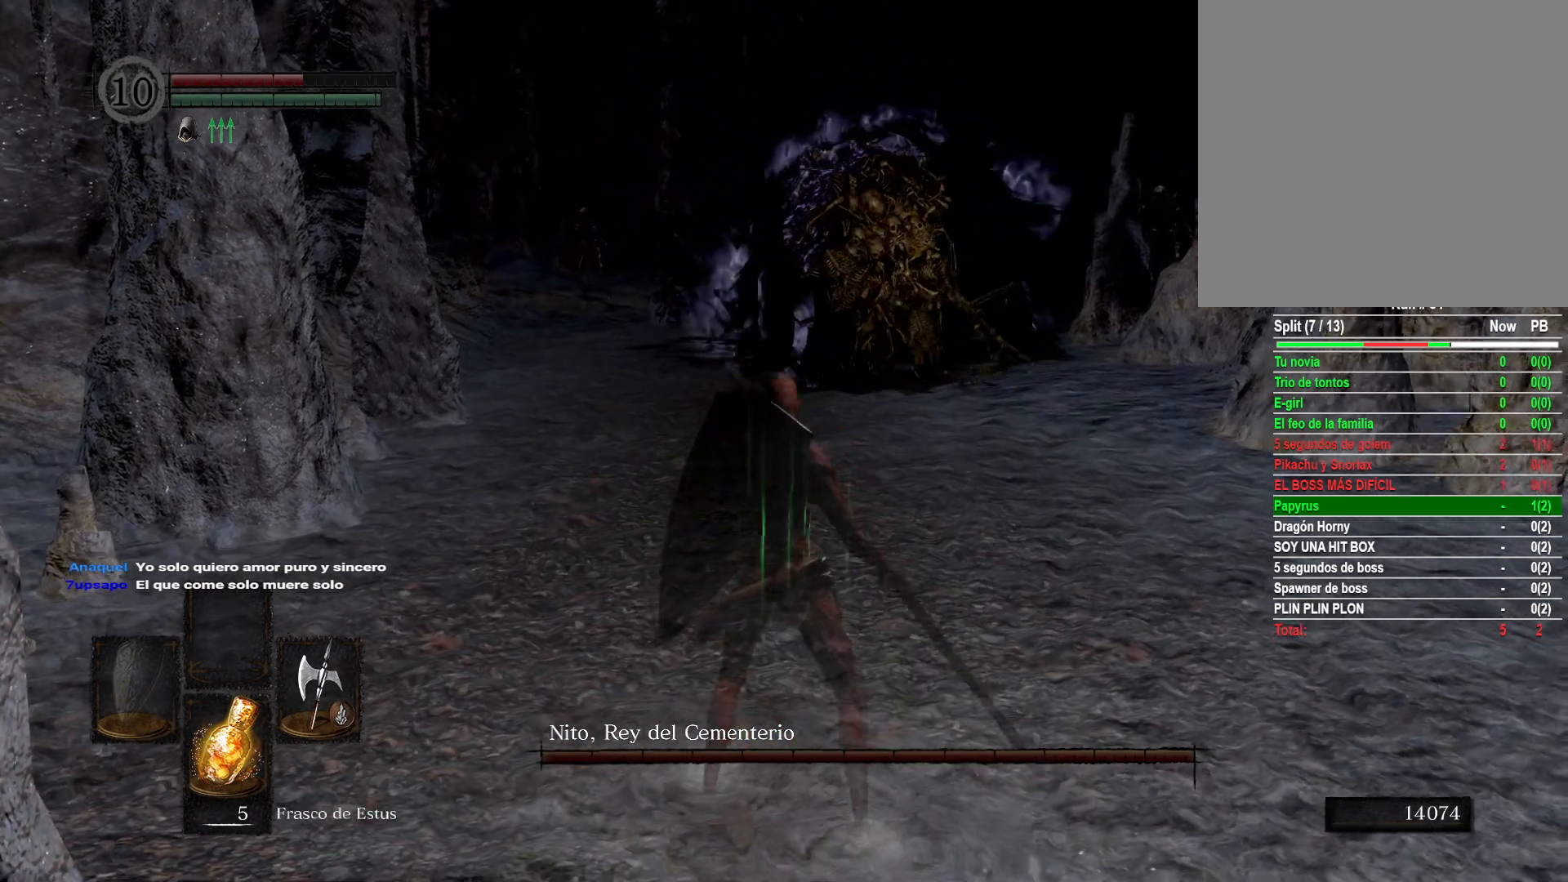
{"buttons": [], "left_stick": "center", "right_stick": "center", "events": []}
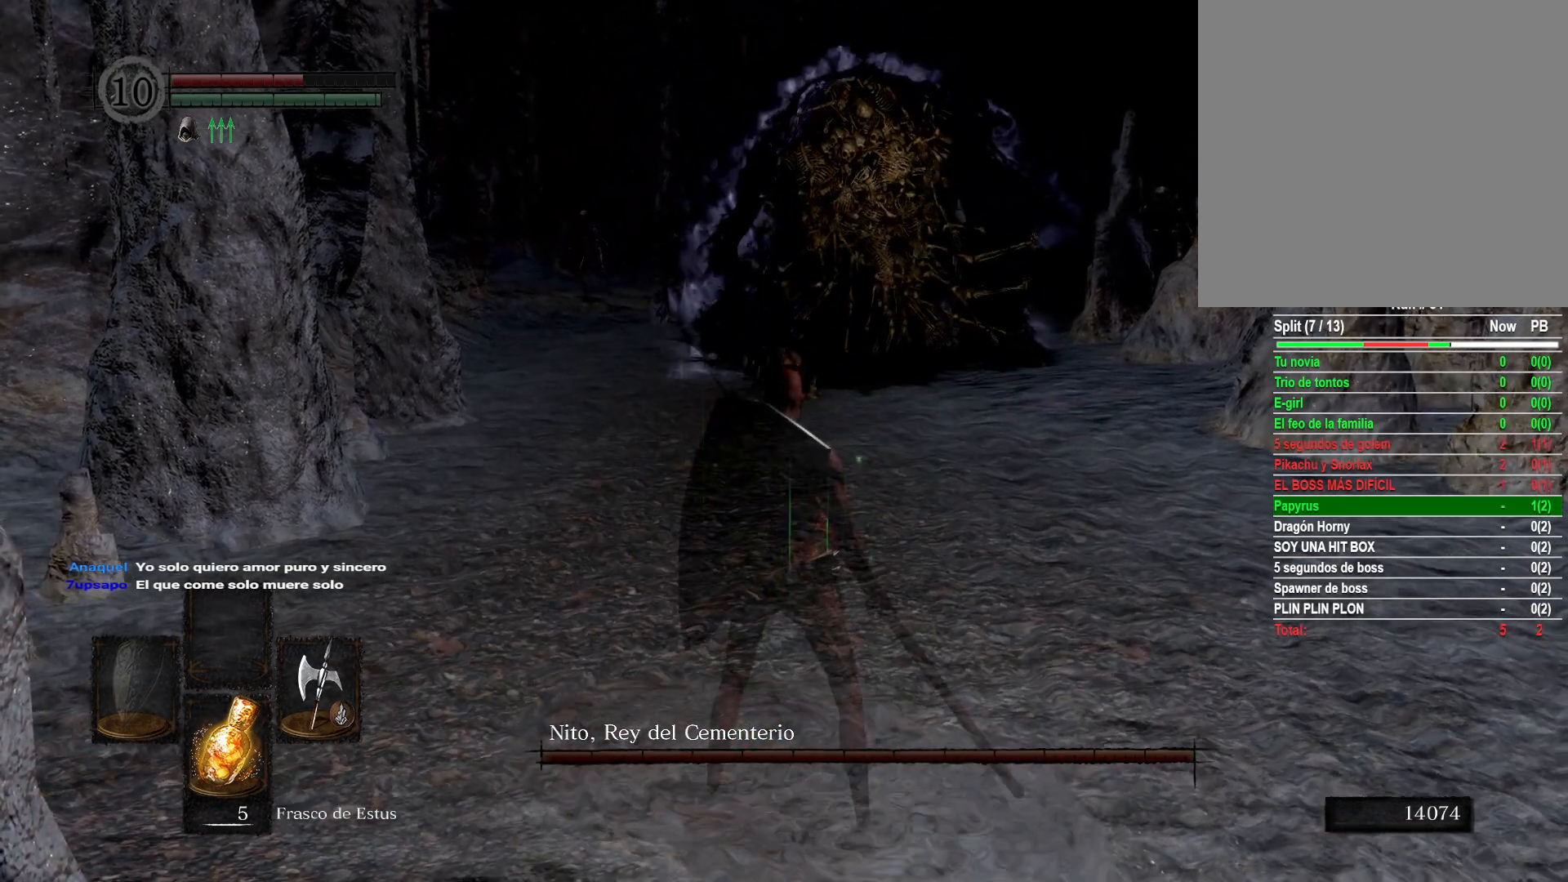
{"buttons": [], "left_stick": "center", "right_stick": "center", "events": []}
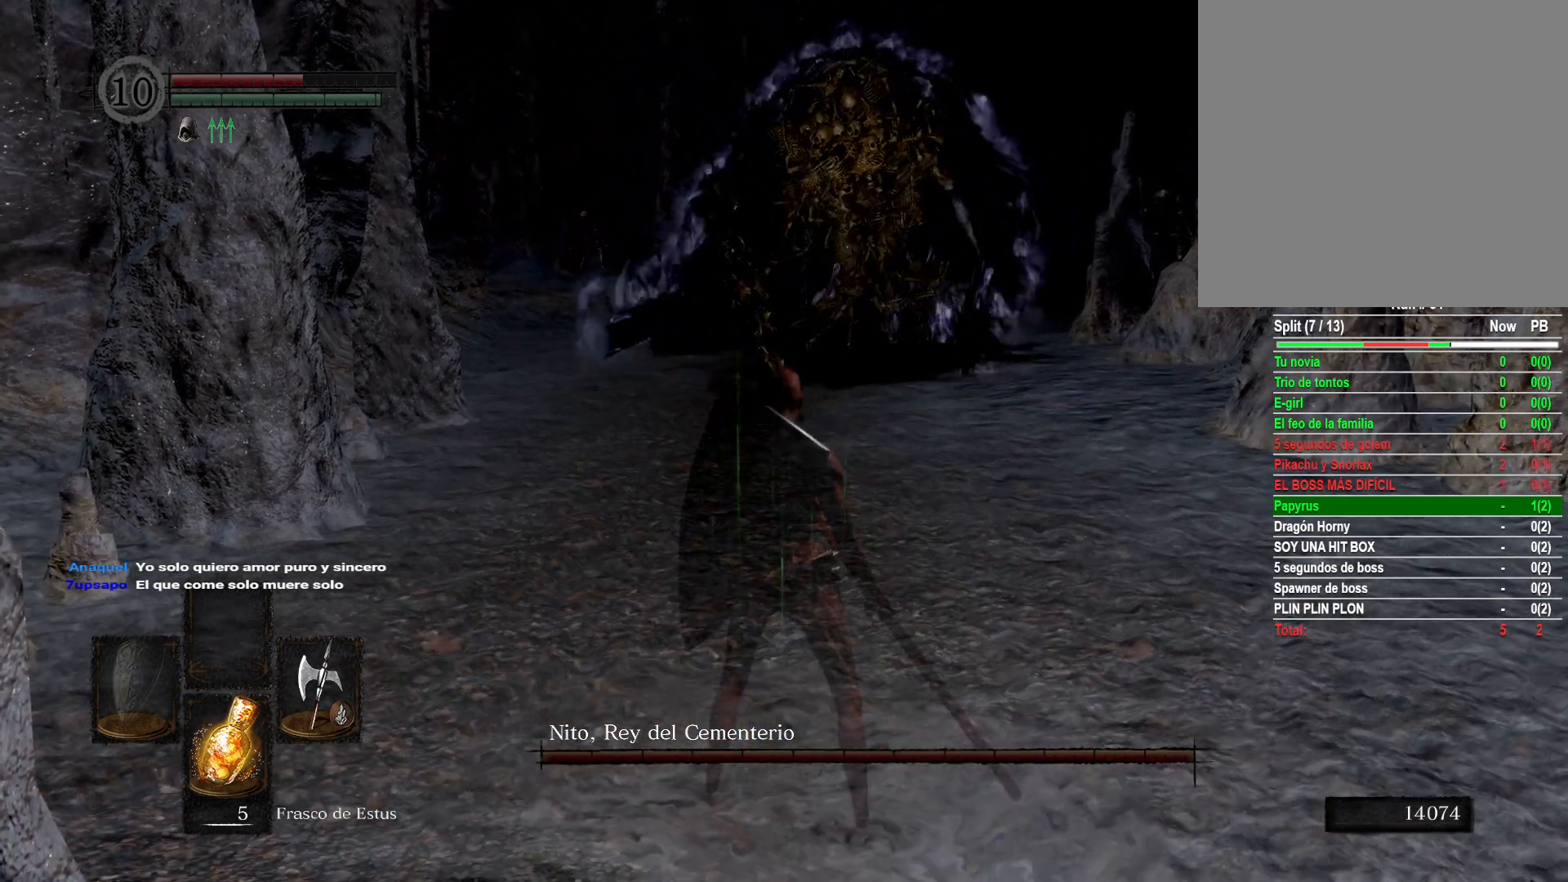
{"buttons": [], "left_stick": "center", "right_stick": "center", "events": []}
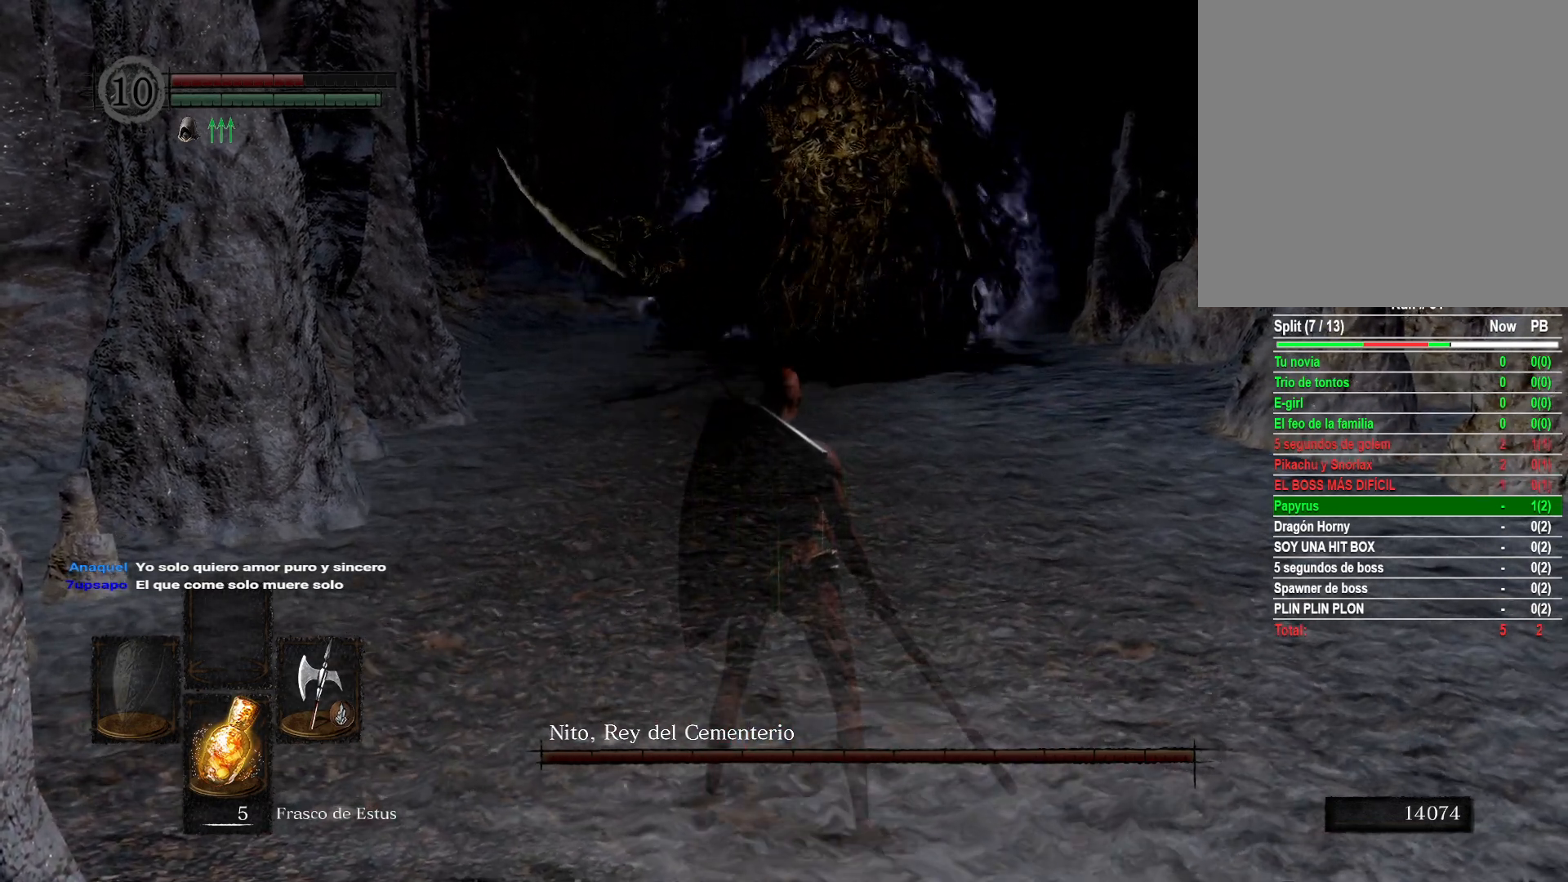
{"buttons": [], "left_stick": "center", "right_stick": "center", "events": []}
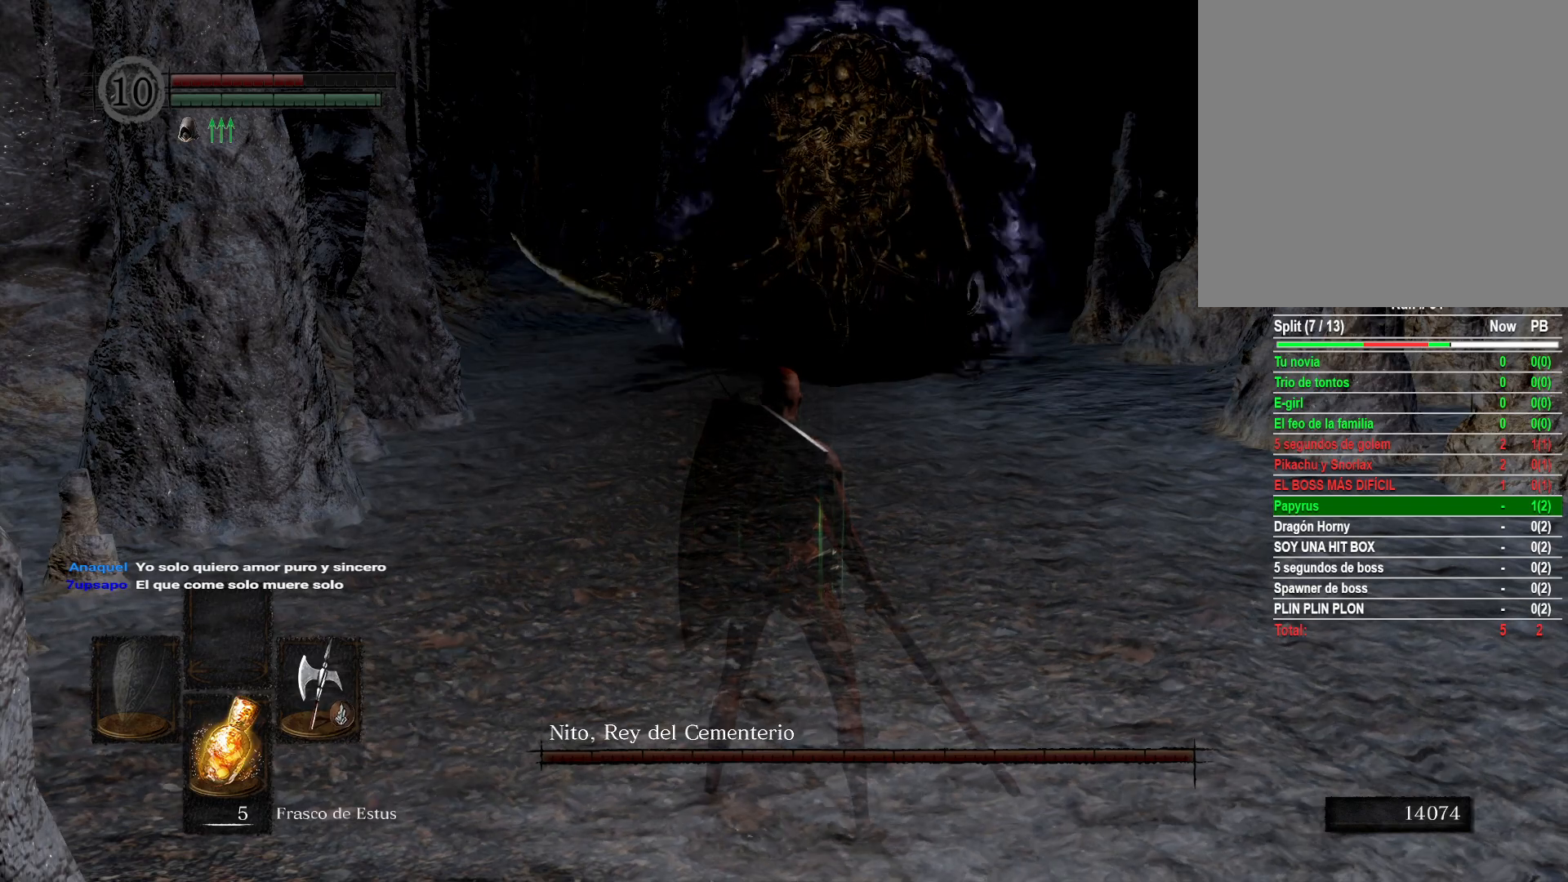
{"buttons": [], "left_stick": "center", "right_stick": "center", "events": []}
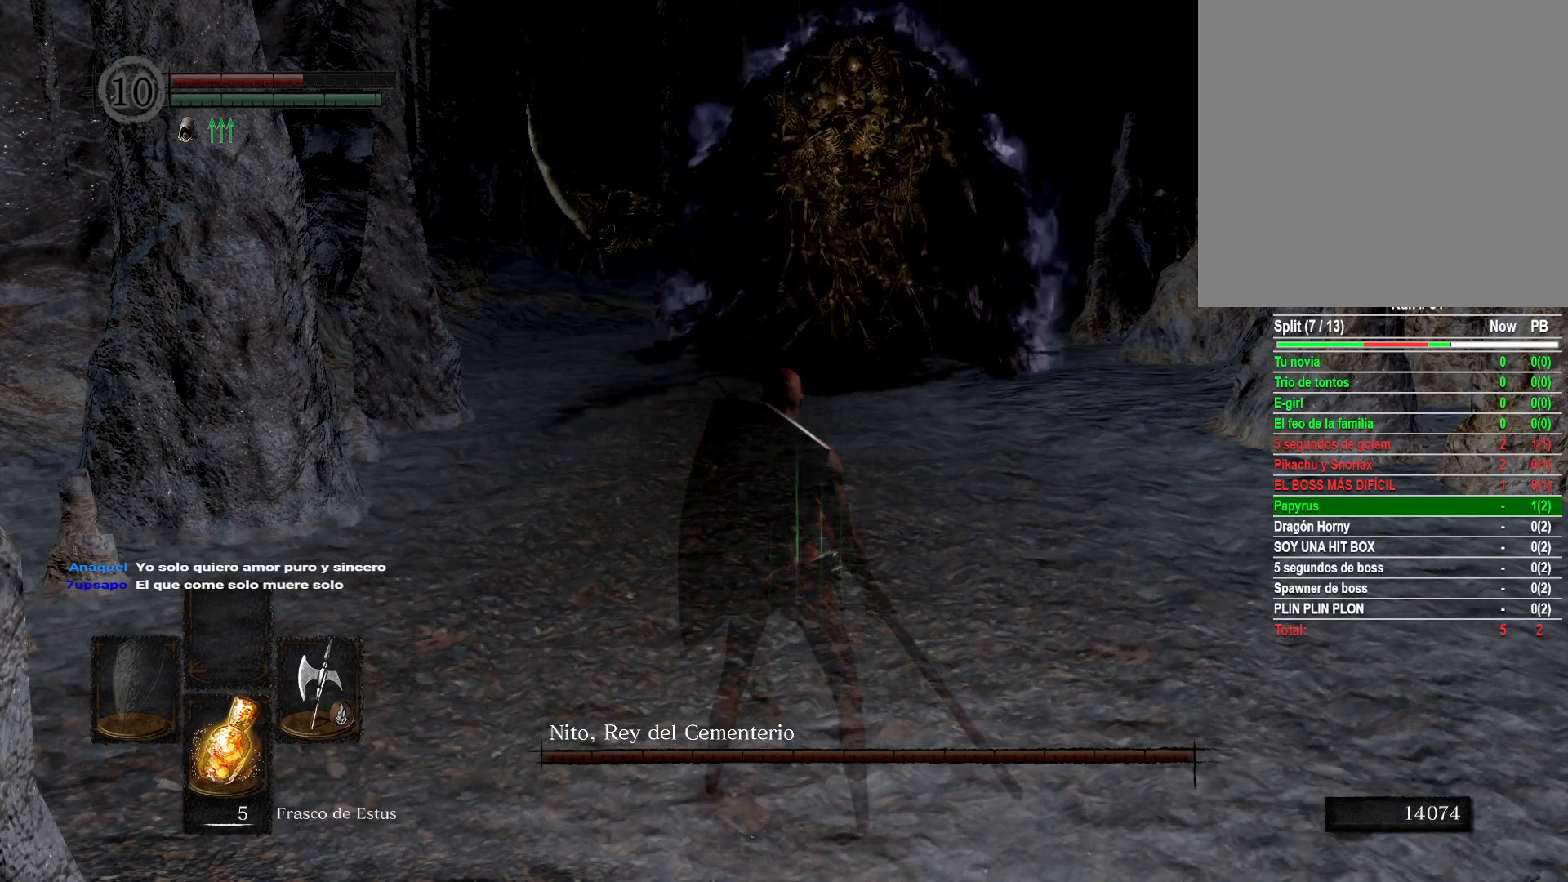
{"buttons": [], "left_stick": "center", "right_stick": "center", "events": []}
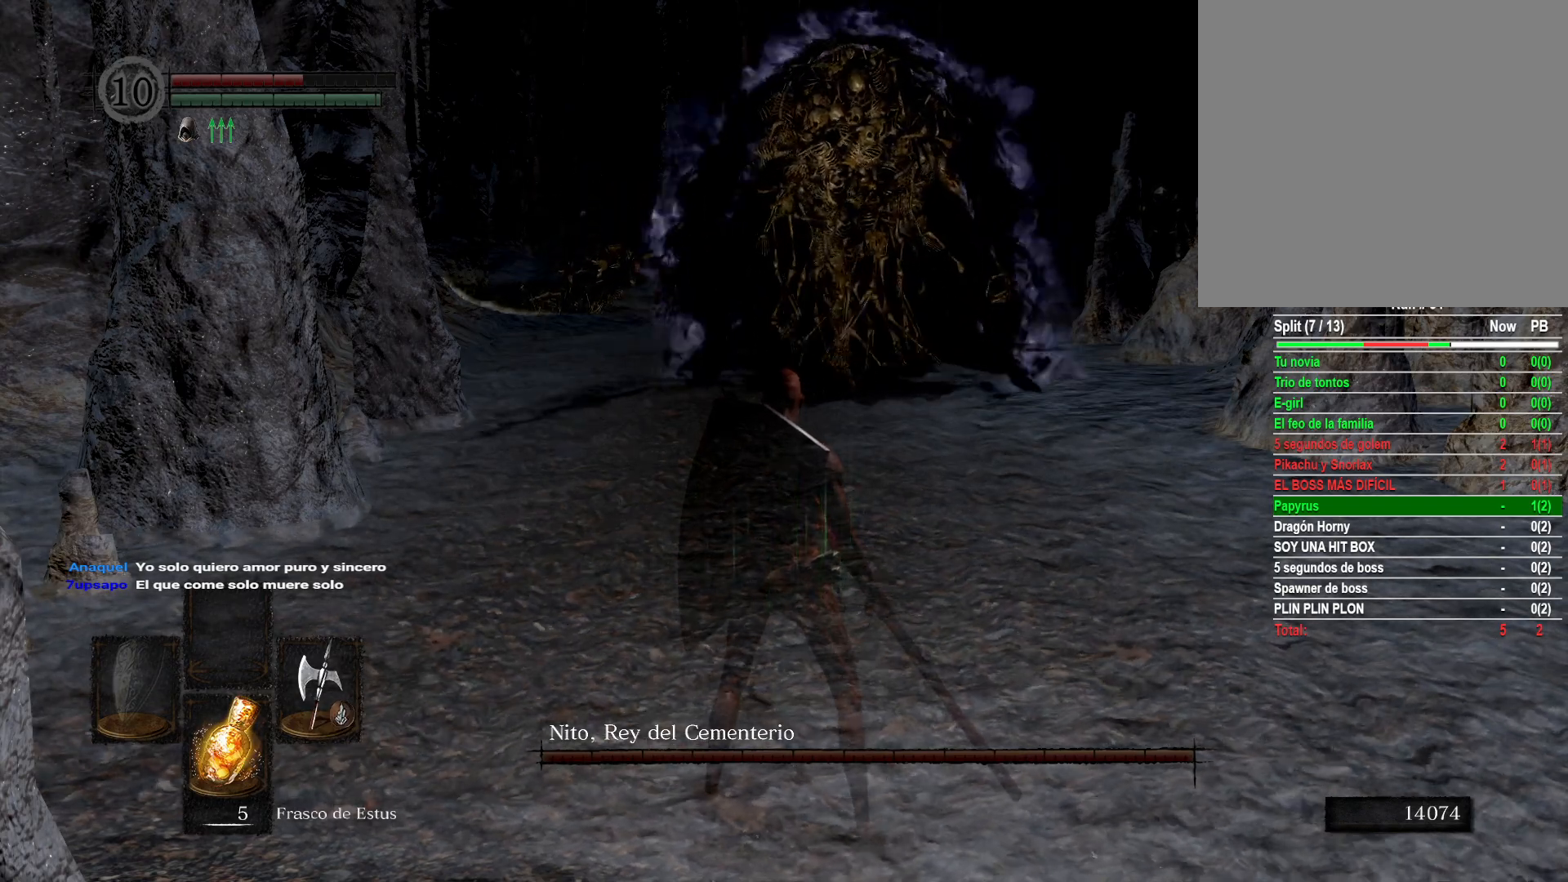
{"buttons": [], "left_stick": "down-right", "right_stick": "up-left", "events": [[17, "left_stick", "right"], [67, "left_stick", "down-right"], [217, "right_stick", "left"], [317, "right_stick", "up-left"]]}
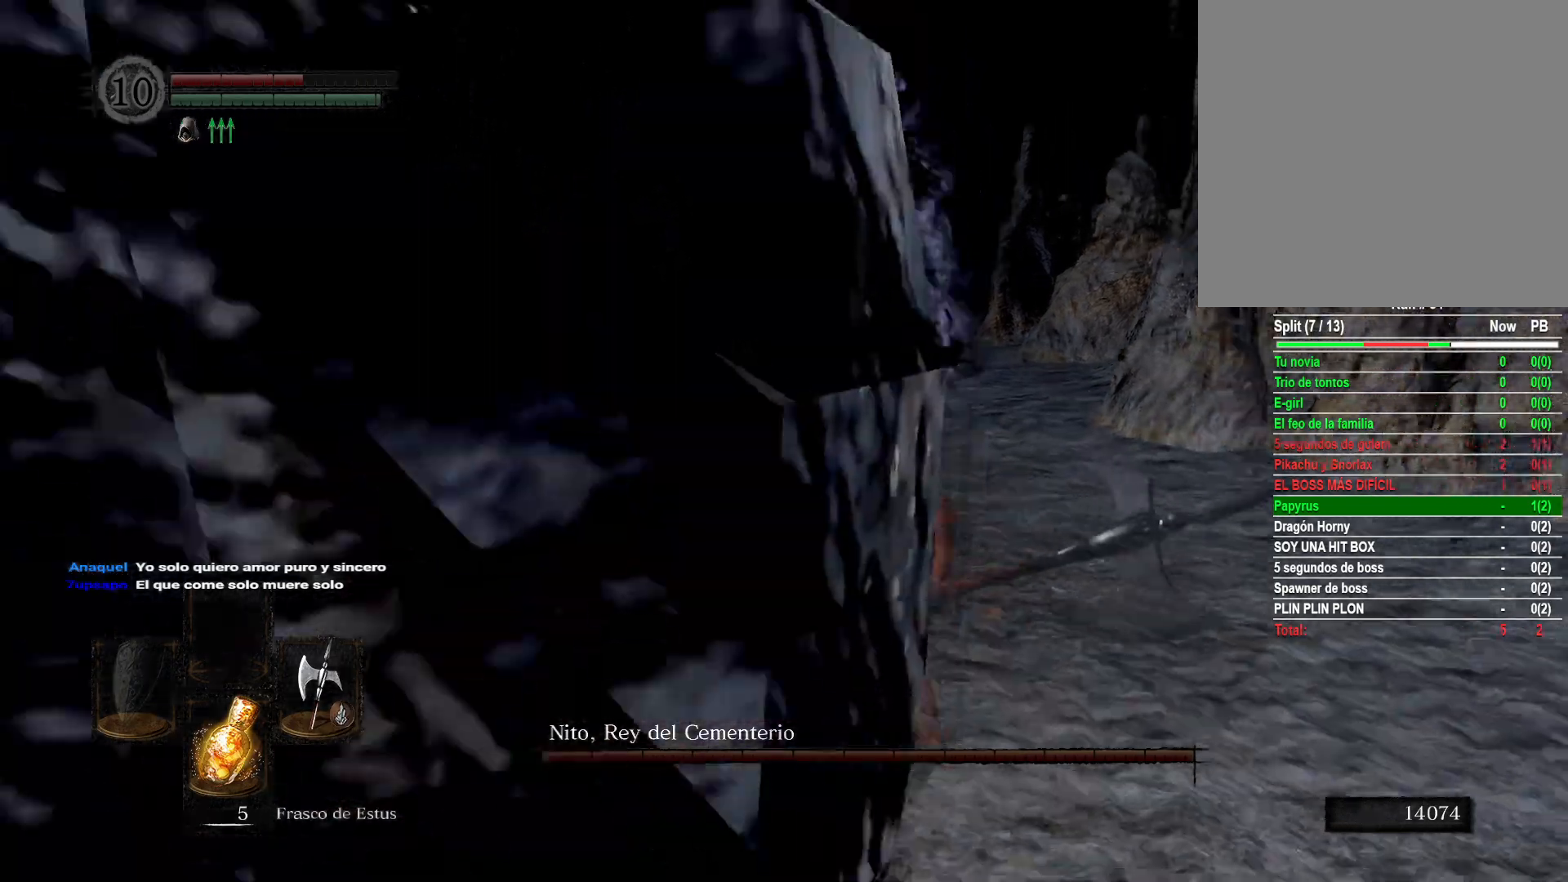
{"buttons": [], "left_stick": "down-right", "right_stick": "center", "events": [[383, "right_stick", "center"]]}
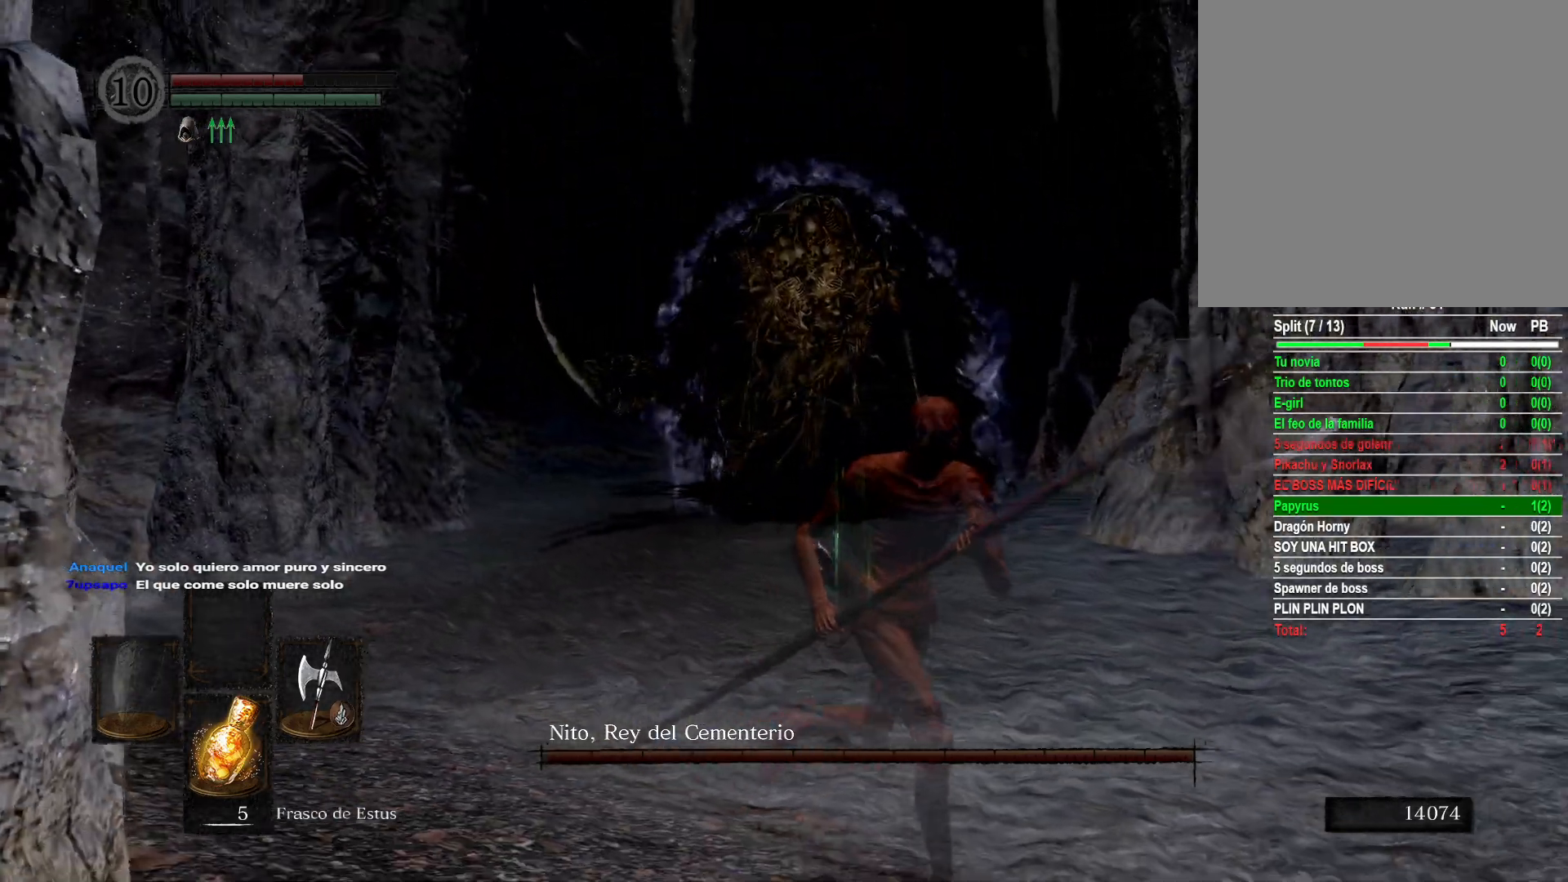
{"buttons": [], "left_stick": "left", "right_stick": "center", "events": [[83, "right_stick", "down-left"], [267, "right_stick", "center"], [350, "left_stick", "down-left"], [467, "left_stick", "left"]]}
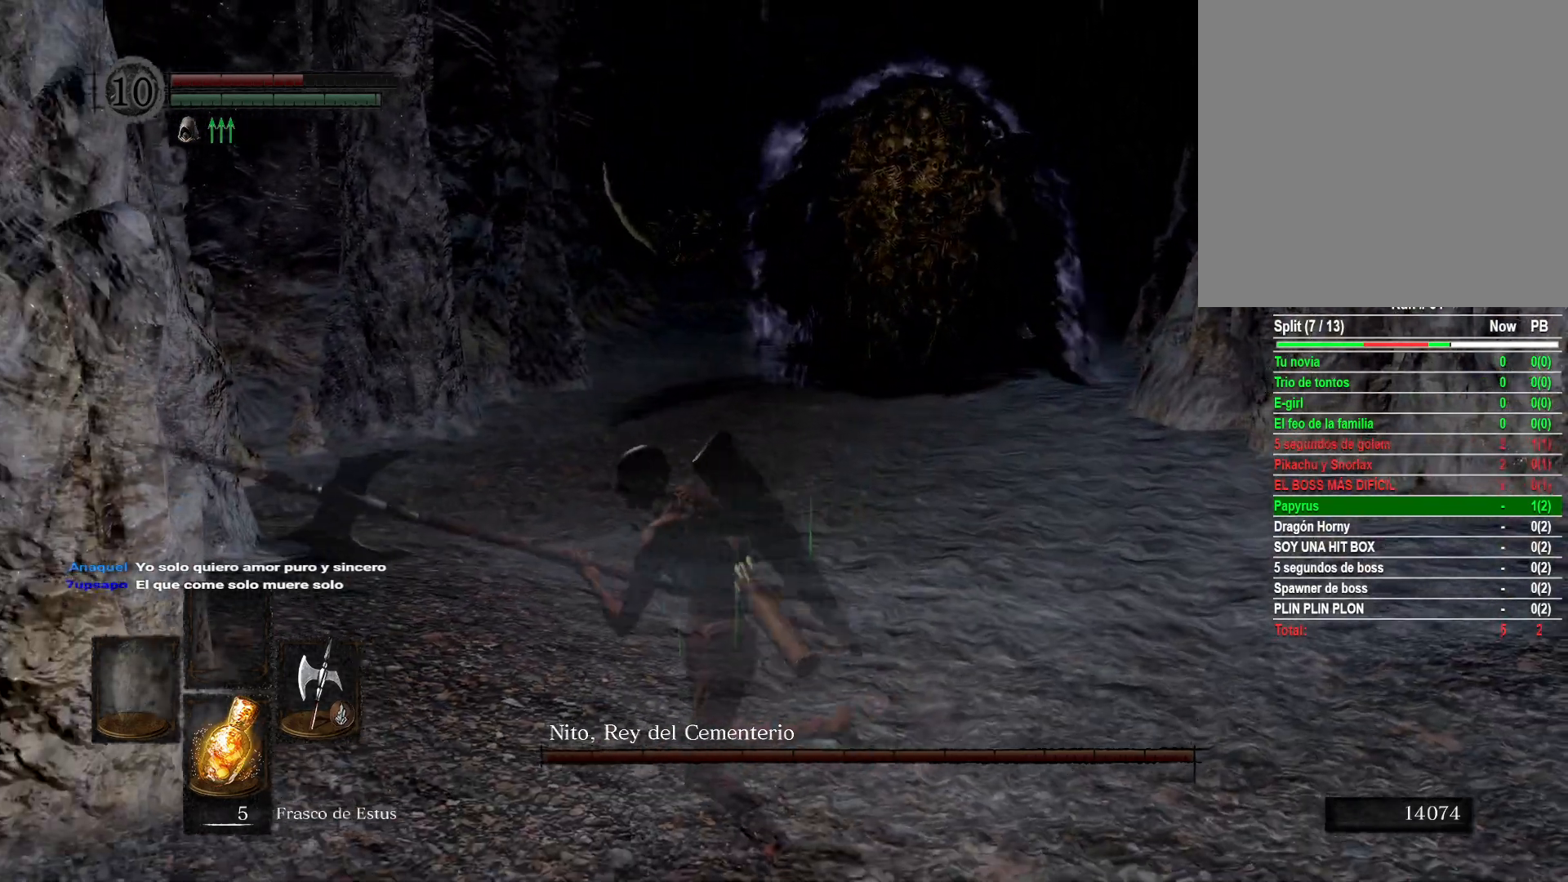
{"buttons": [], "left_stick": "up", "right_stick": "center", "events": [[150, "left_stick", "up"]]}
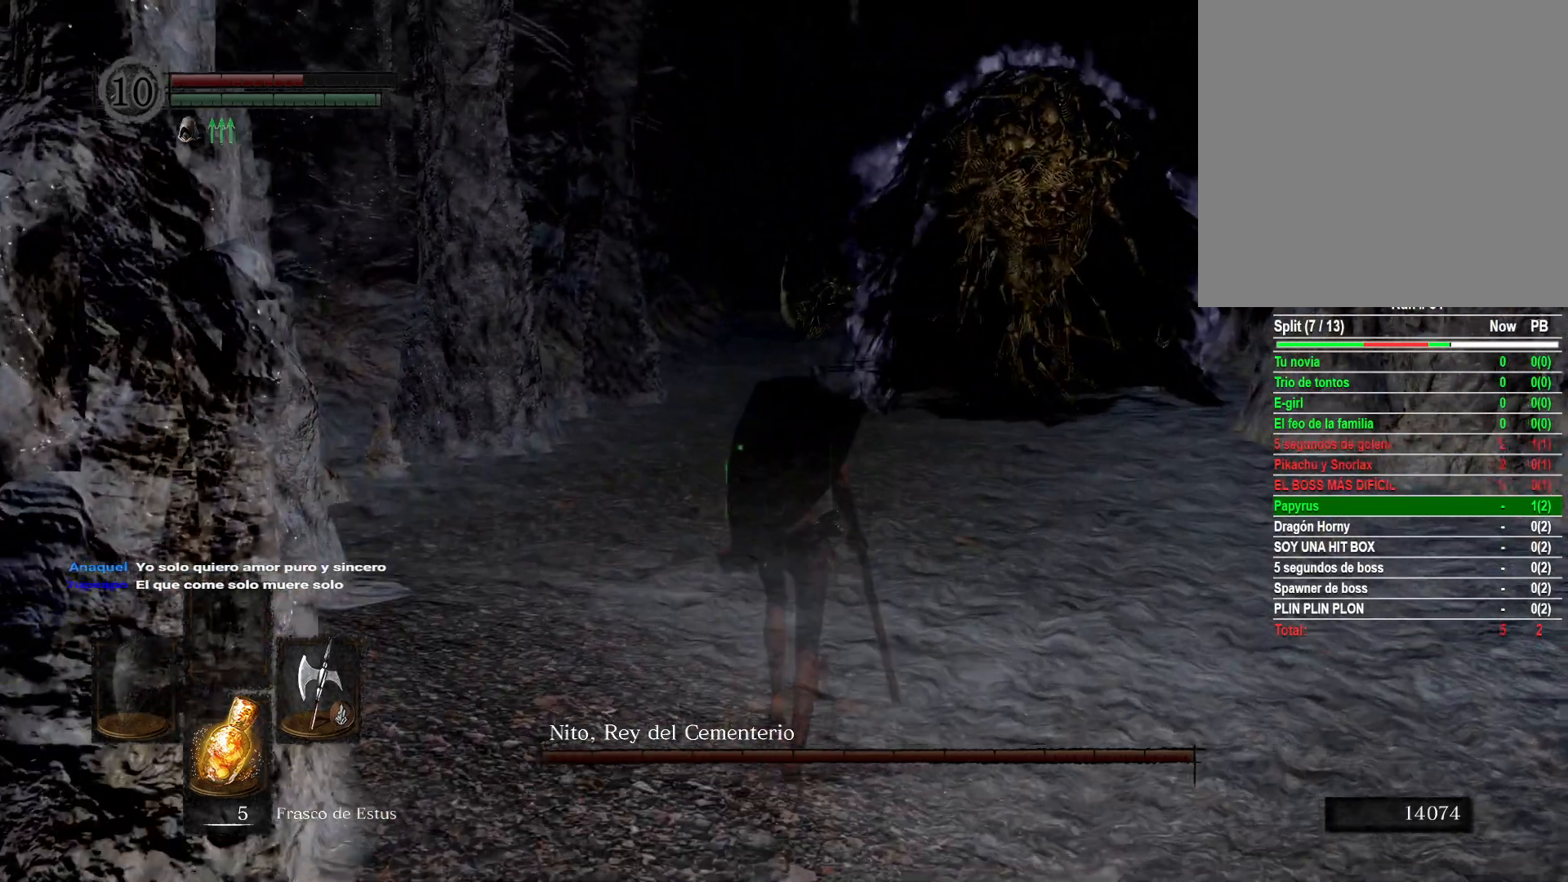
{"buttons": [], "left_stick": "right", "right_stick": "center", "events": [[350, "left_stick", "up-right"], [500, "left_stick", "right"]]}
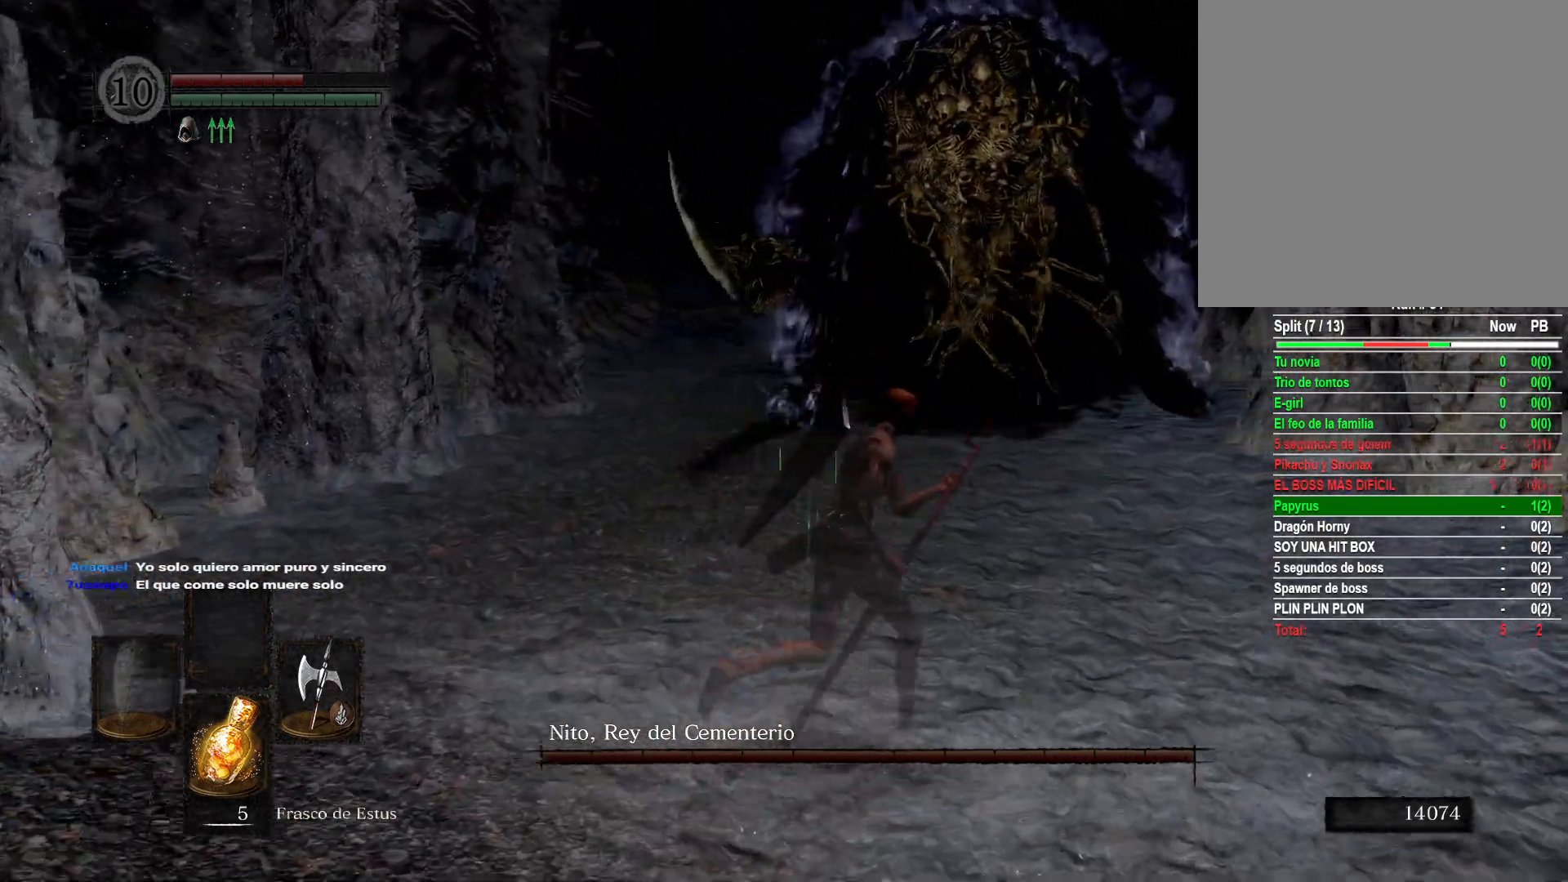
{"buttons": [], "left_stick": "down", "right_stick": "center", "events": [[33, "left_stick", "down-right"], [117, "right_stick", "left"], [217, "left_stick", "down"], [267, "right_stick", "center"]]}
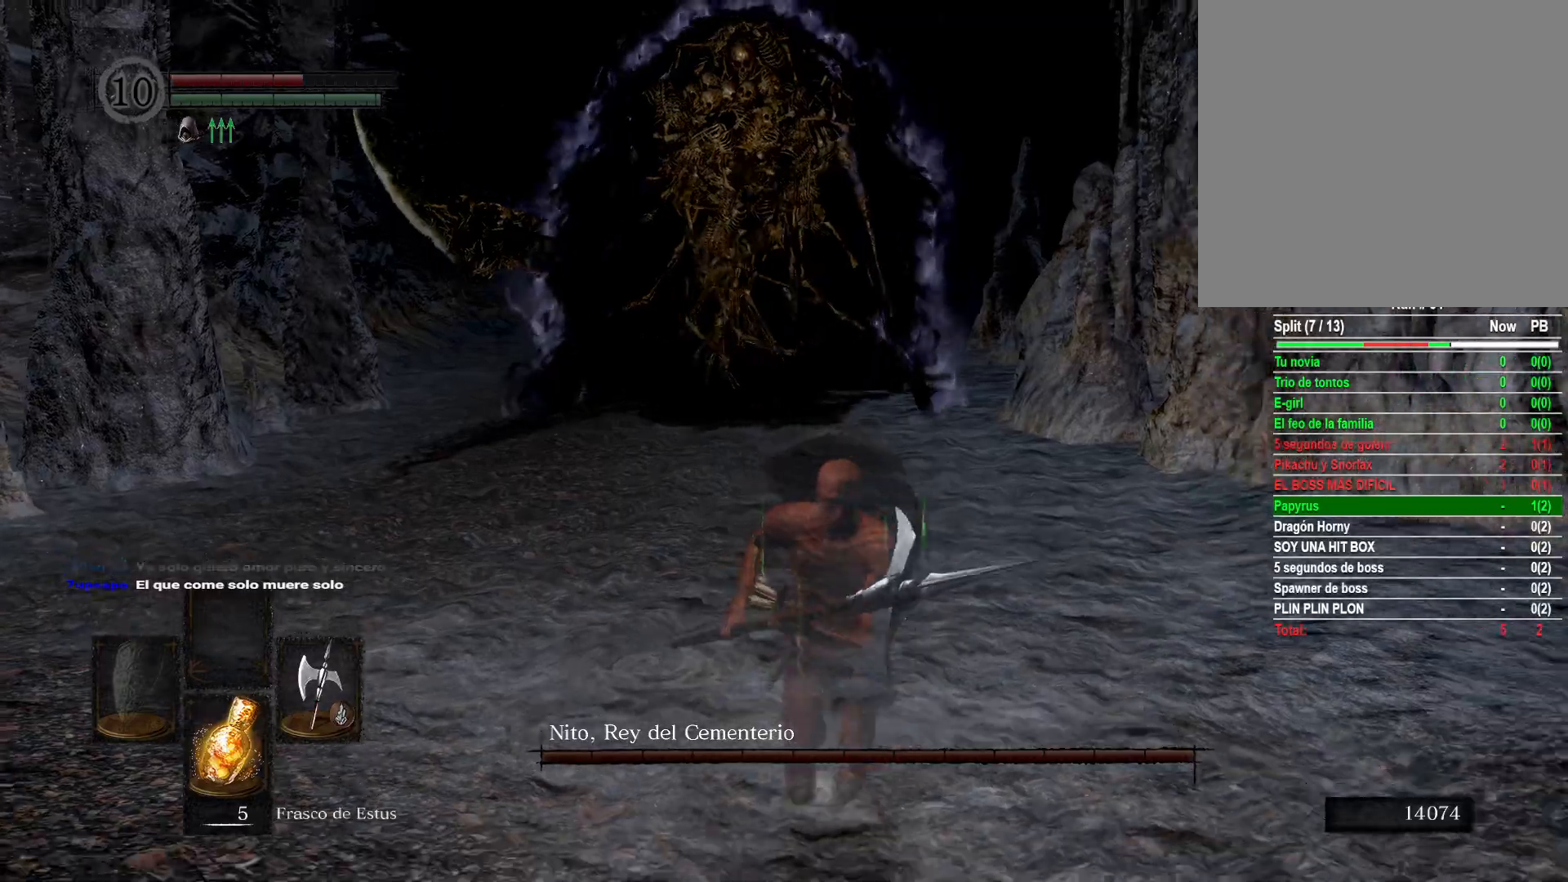
{"buttons": [], "left_stick": "up-left", "right_stick": "center", "events": [[117, "left_stick", "down-left"], [300, "left_stick", "up-left"]]}
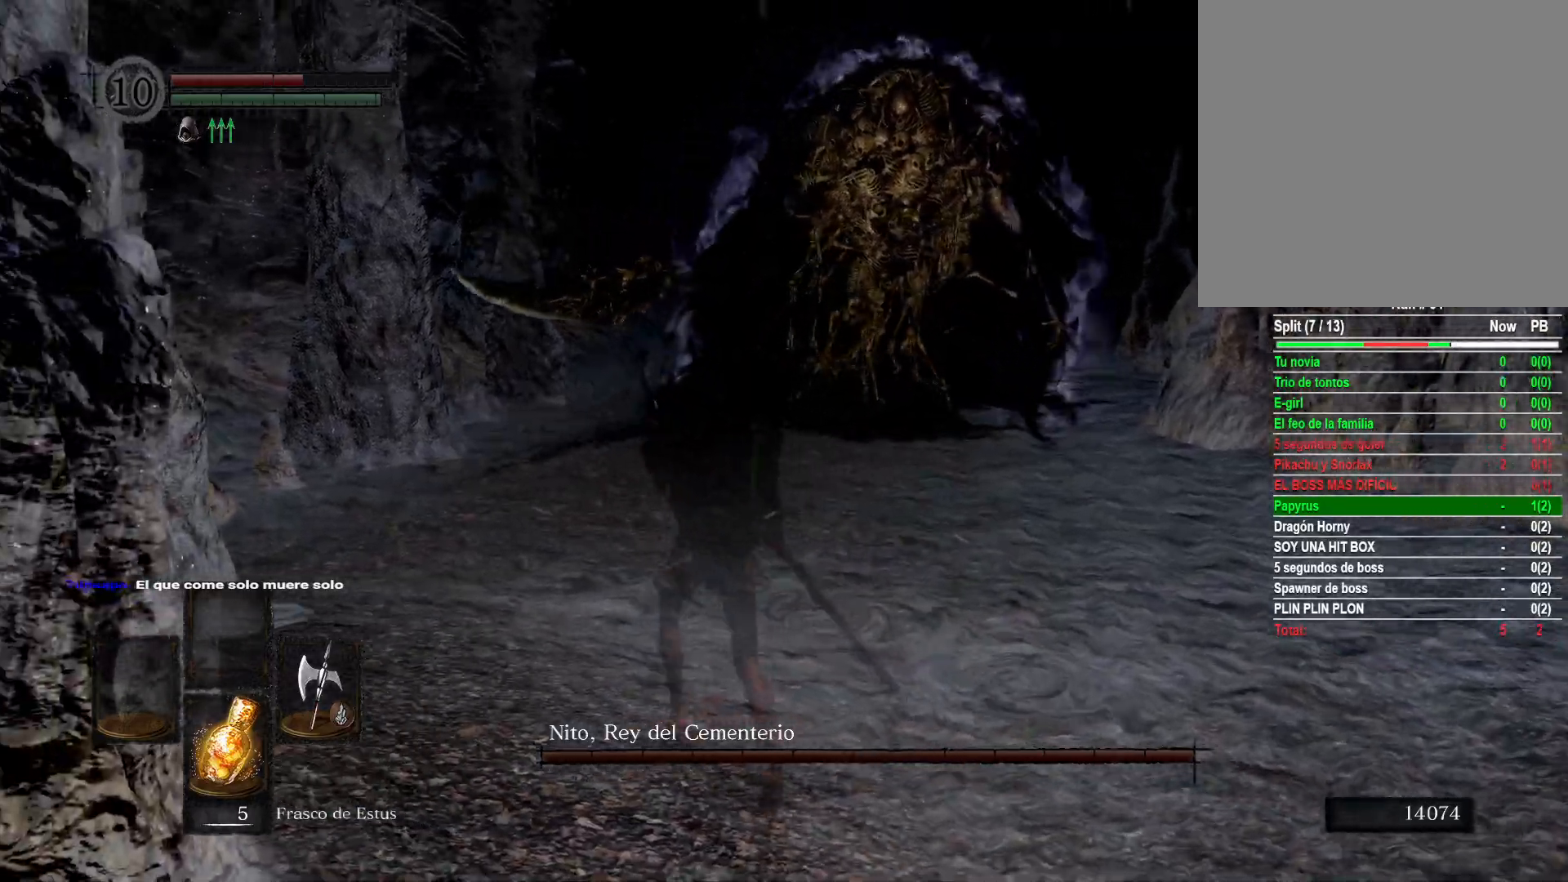
{"buttons": [], "left_stick": "down", "right_stick": "center", "events": [[133, "left_stick", "up-right"], [300, "left_stick", "down-right"], [450, "left_stick", "down"]]}
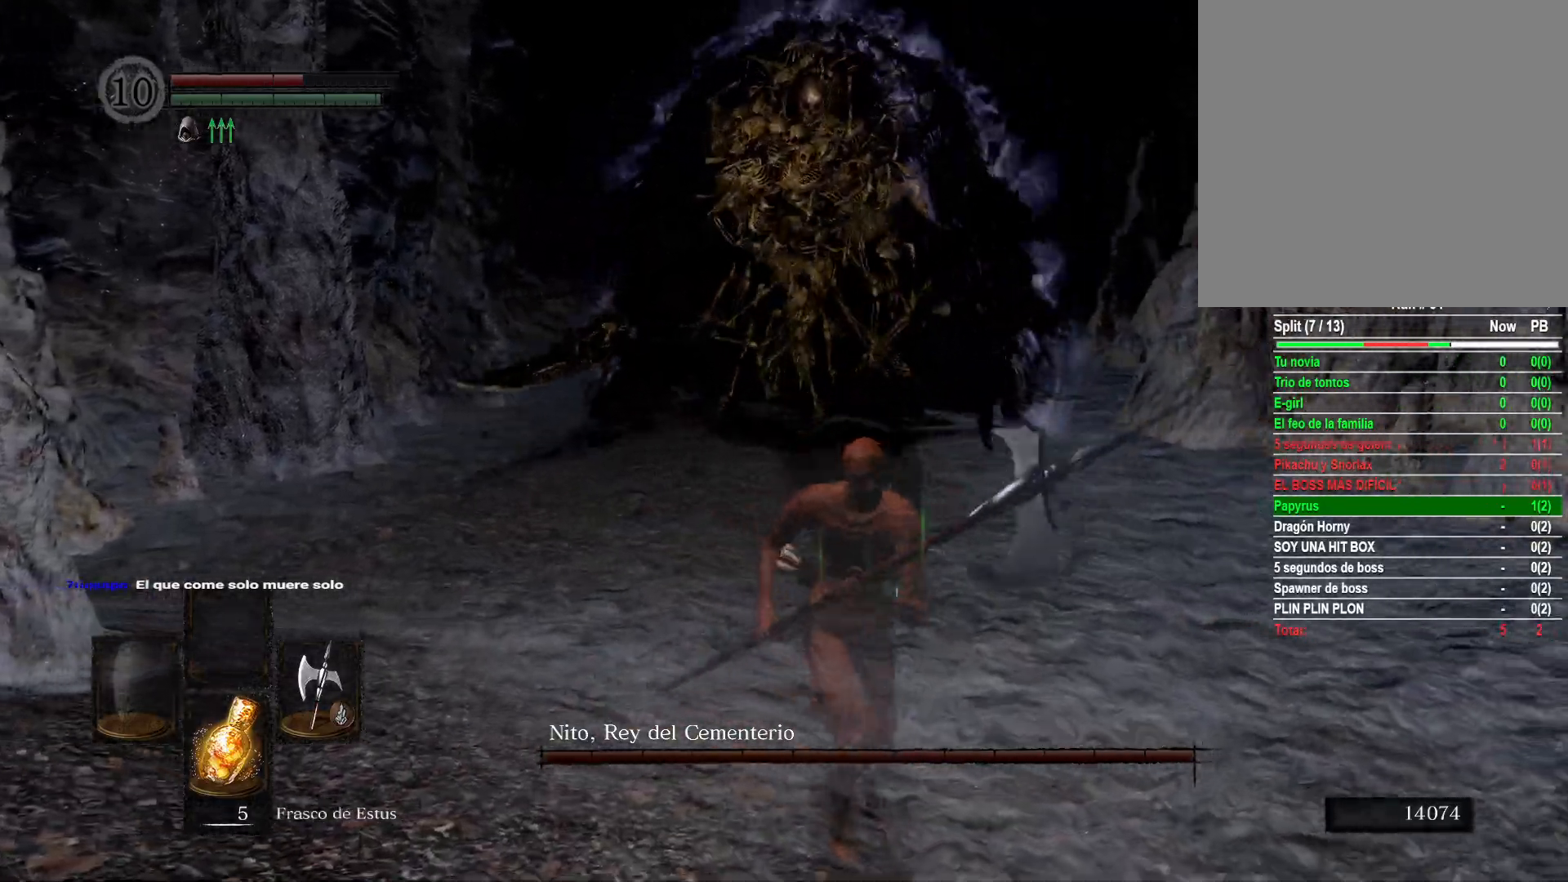
{"buttons": [], "left_stick": "down", "right_stick": "left", "events": [[117, "right_stick", "up-left"], [300, "right_stick", "left"]]}
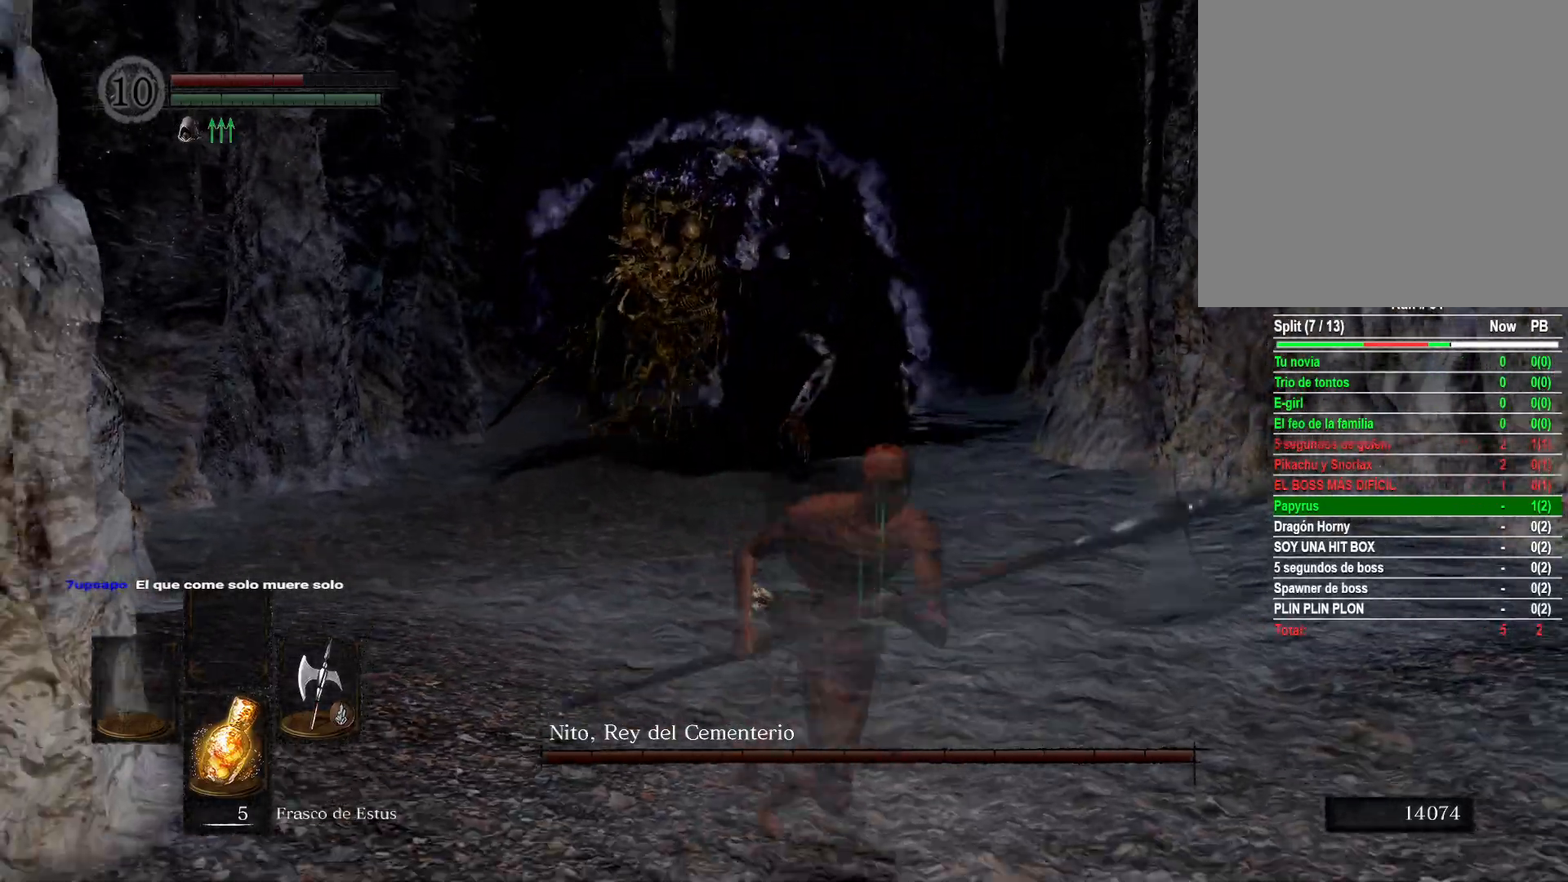
{"buttons": [], "left_stick": "up", "right_stick": "center", "events": [[67, "left_stick", "right"], [217, "left_stick", "up"], [383, "right_stick", "center"]]}
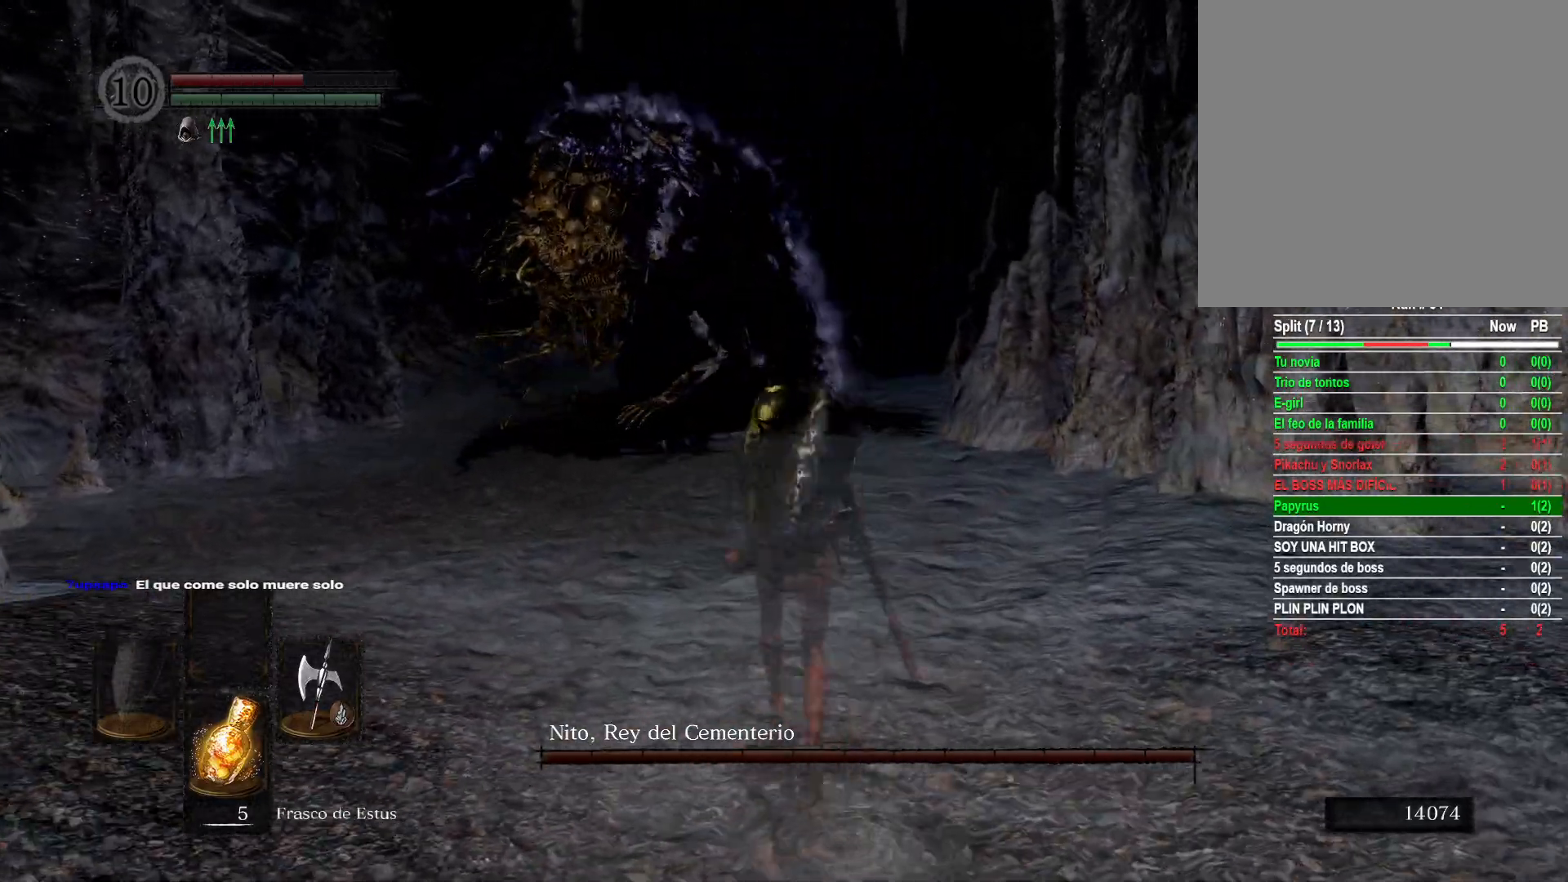
{"buttons": [], "left_stick": "up", "right_stick": "center", "events": []}
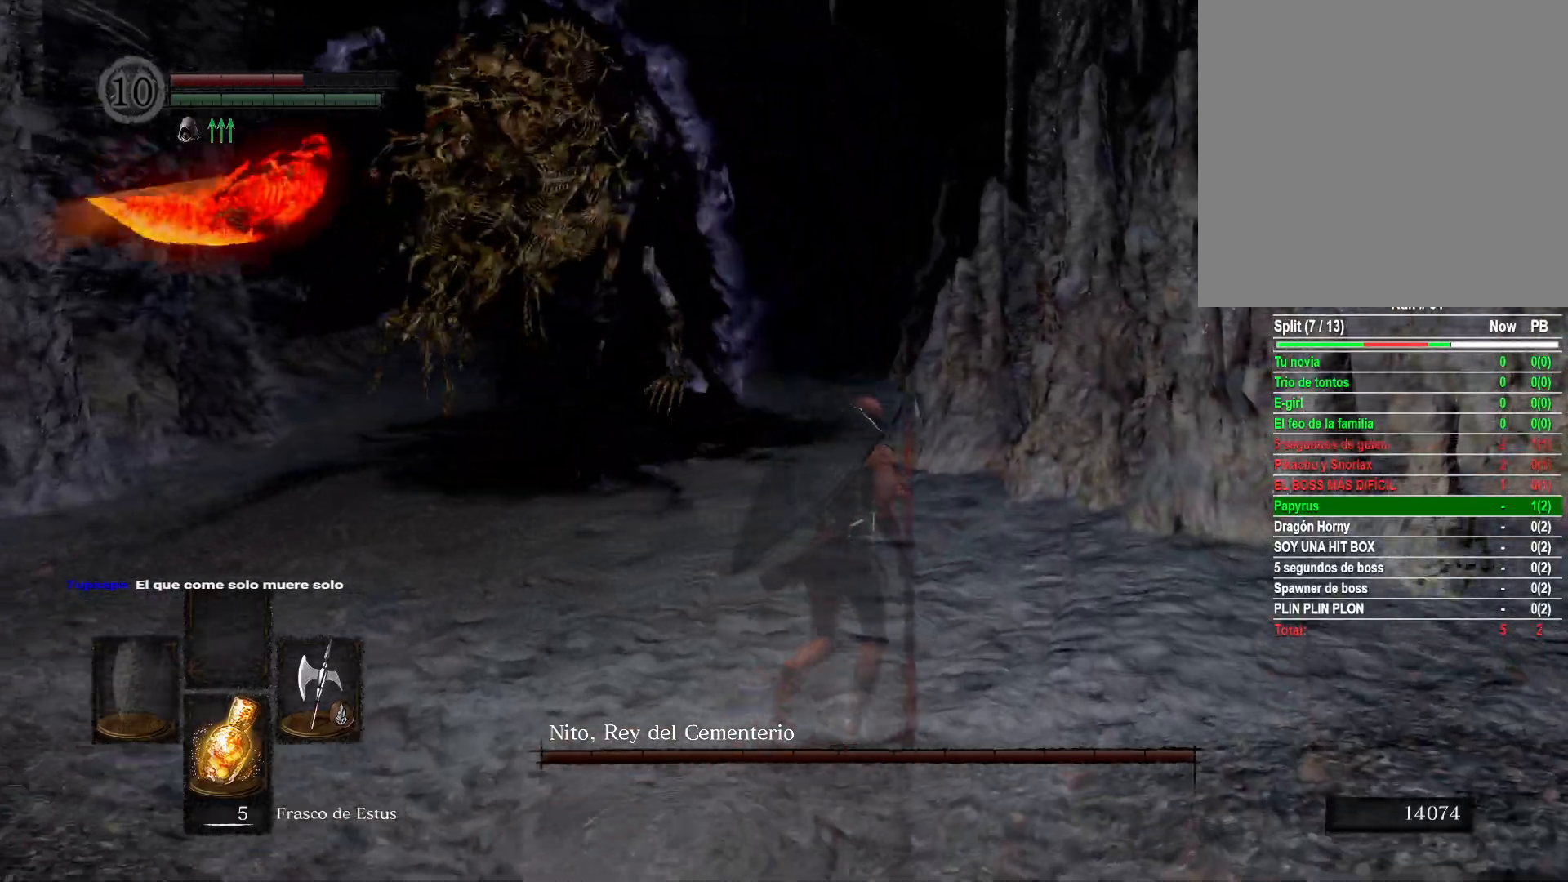
{"buttons": [], "left_stick": "up-left", "right_stick": "left", "events": [[17, "B", "down"], [133, "B", "up"], [383, "left_stick", "up-left"], [450, "right_stick", "left"]]}
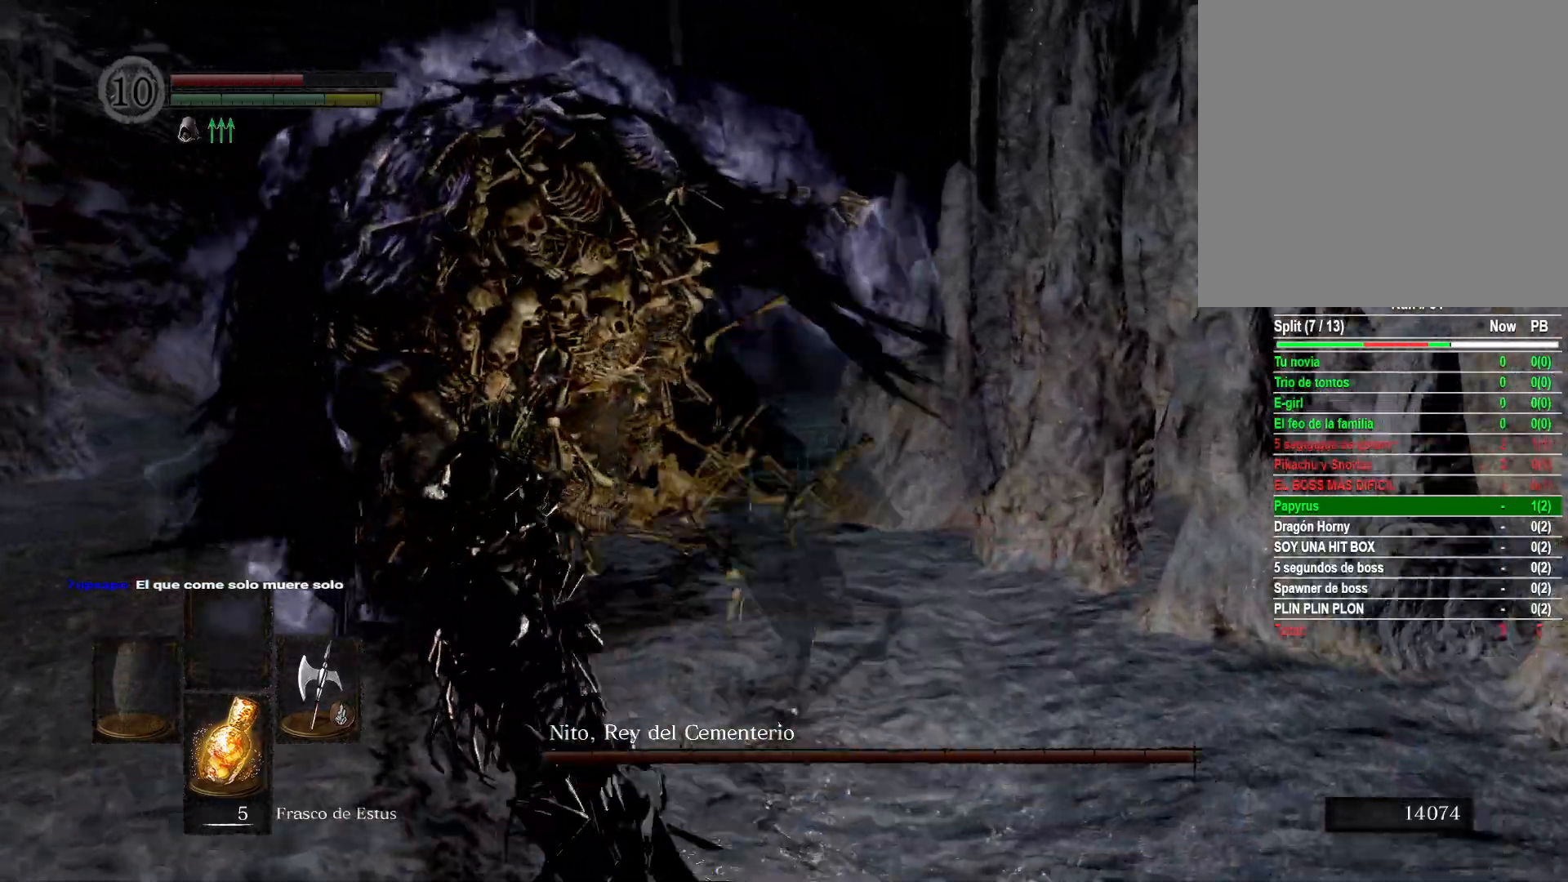
{"buttons": [], "left_stick": "up-left", "right_stick": "left", "events": [[67, "left_stick", "left"], [483, "left_stick", "up-left"]]}
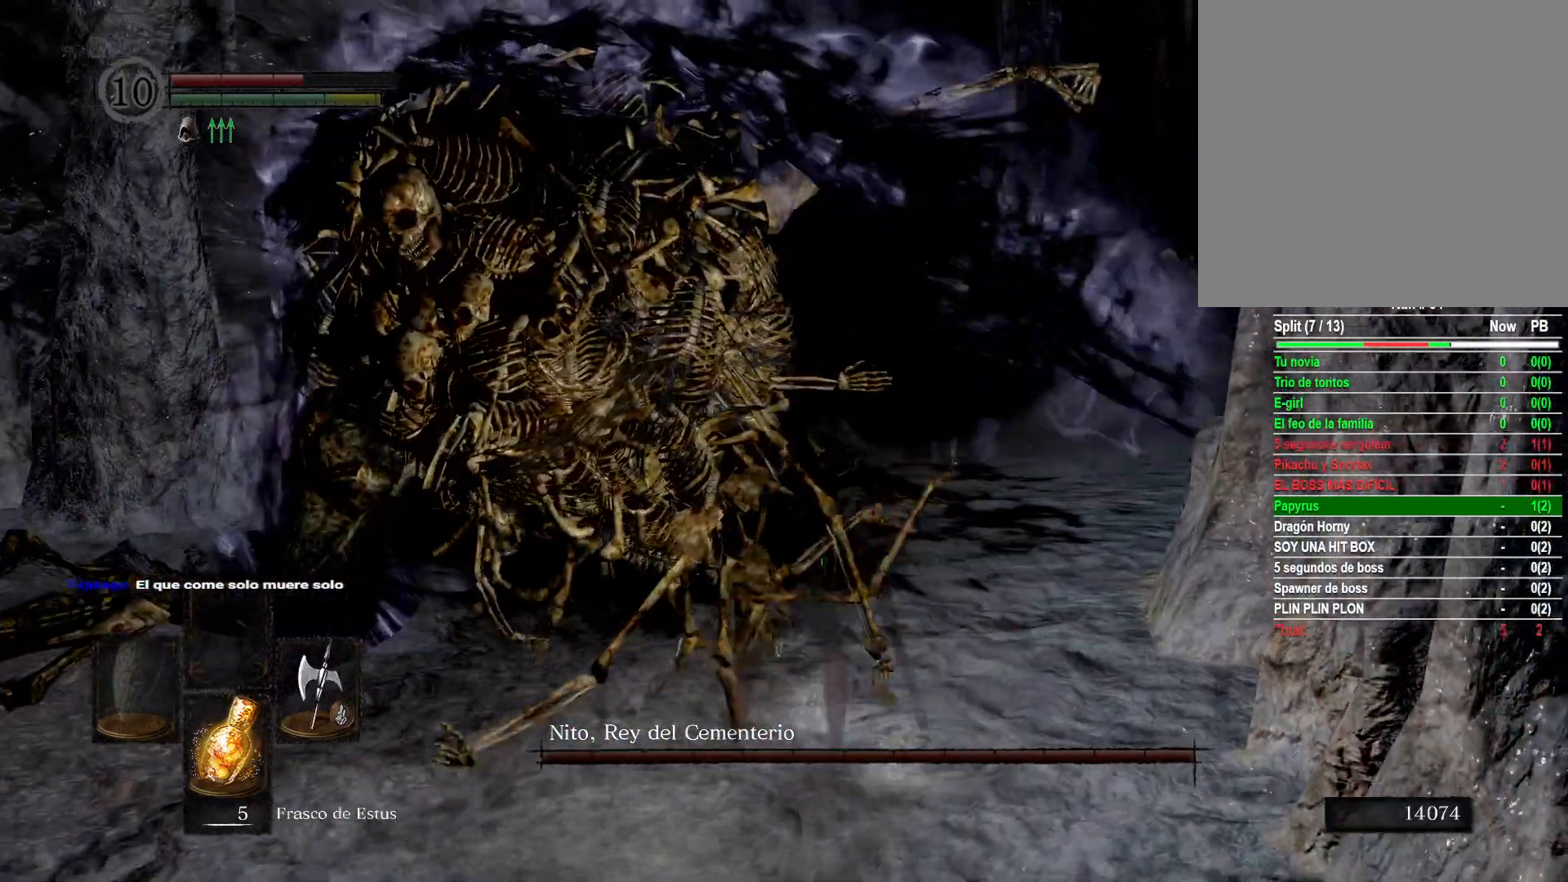
{"buttons": [], "left_stick": "up-left", "right_stick": "center", "events": [[17, "R1", "down"], [133, "R1", "up"], [217, "right_stick", "center"]]}
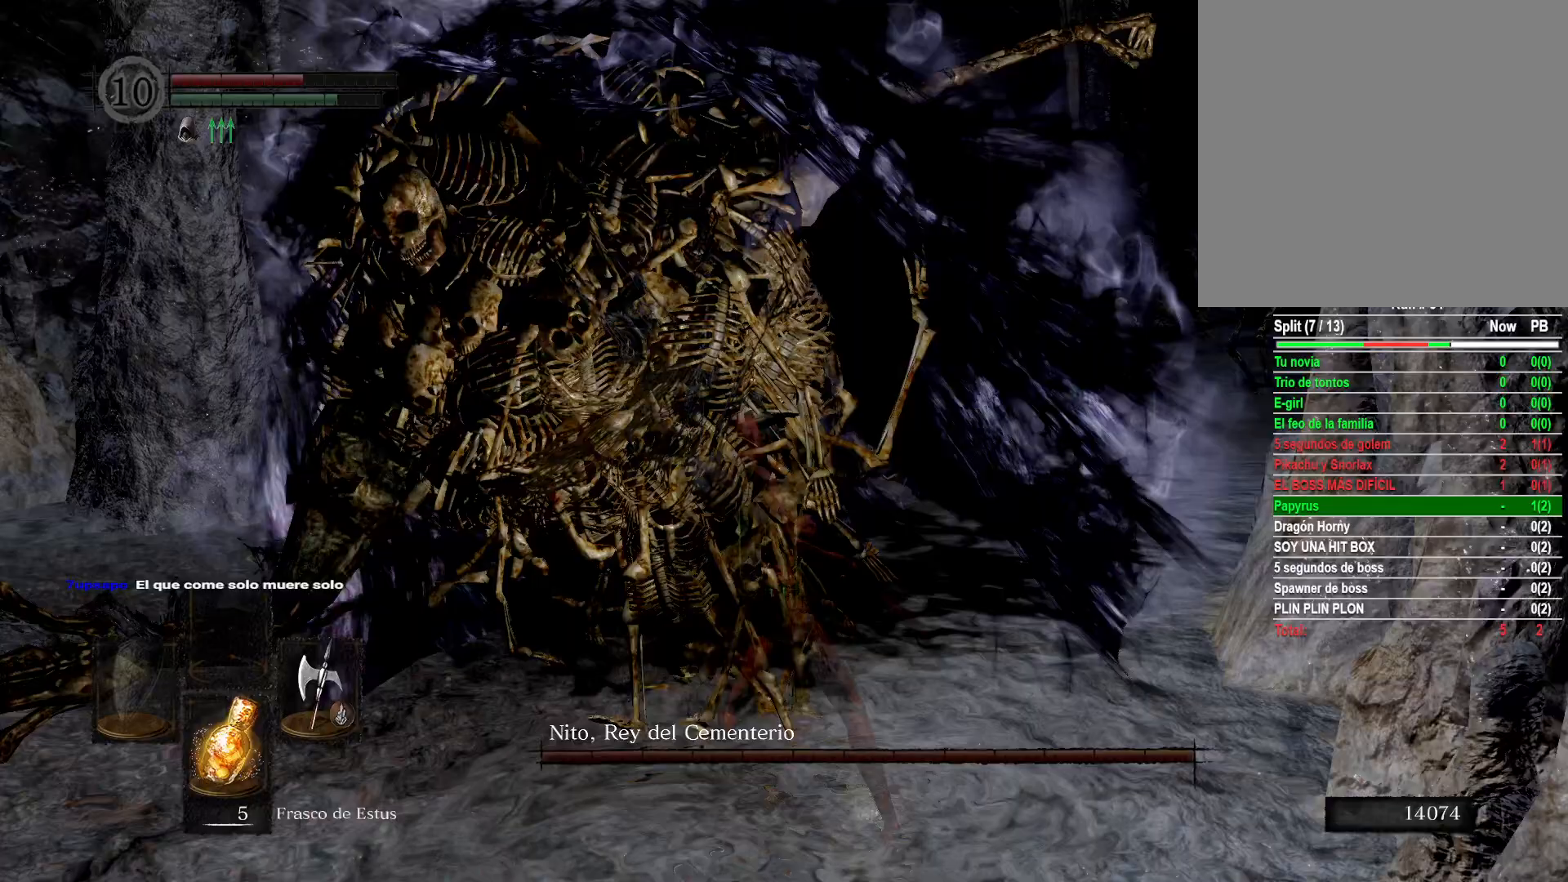
{"buttons": [], "left_stick": "up-left", "right_stick": "center", "events": [[283, "R1", "down"], [483, "R1", "up"]]}
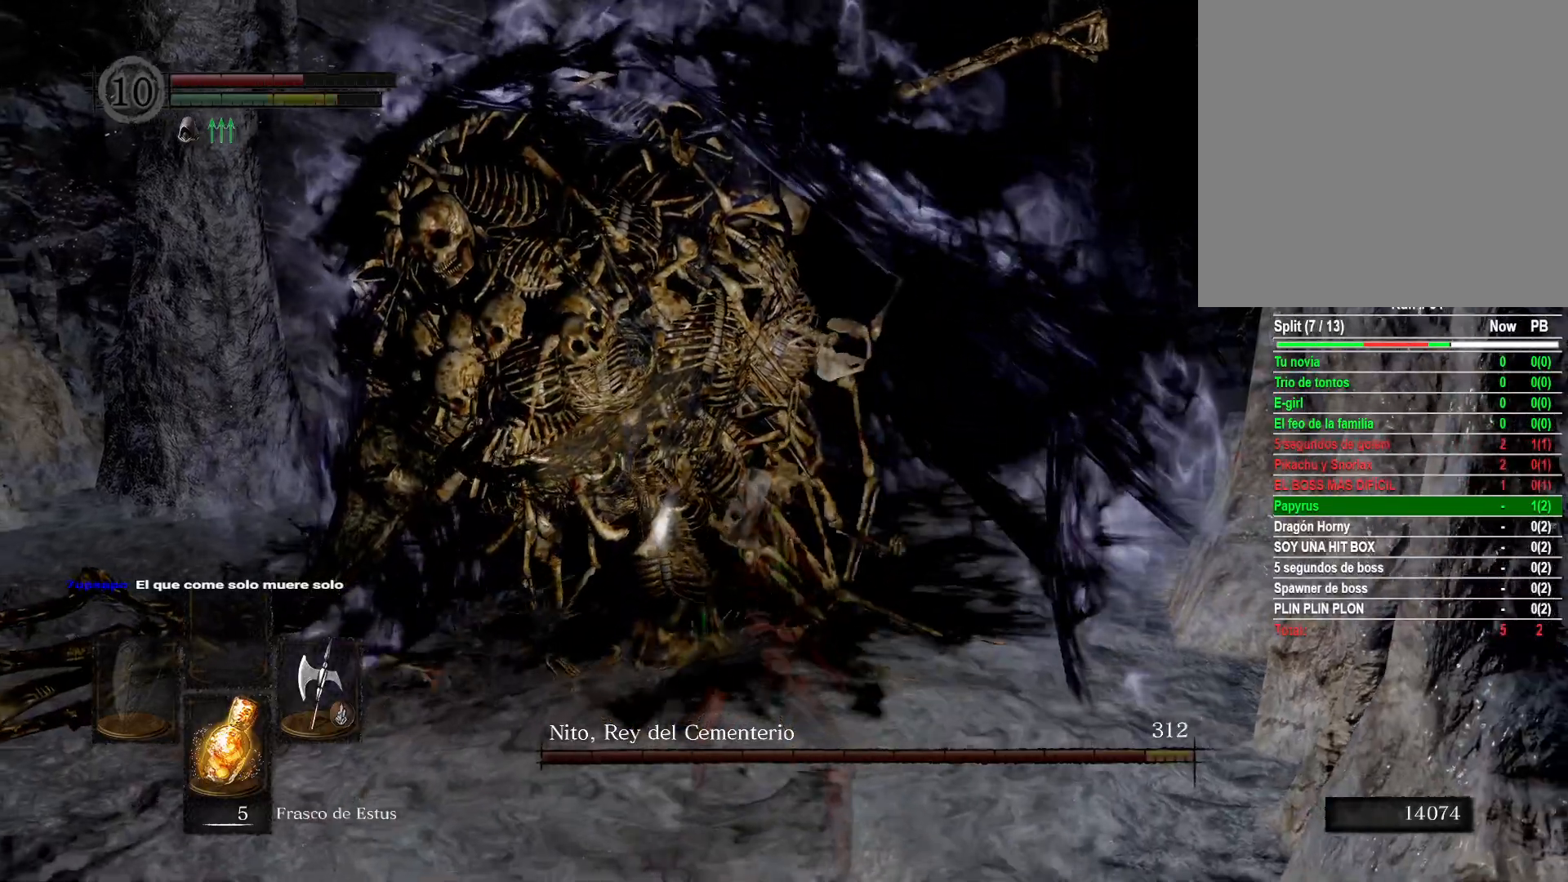
{"buttons": [], "left_stick": "up-left", "right_stick": "center", "events": []}